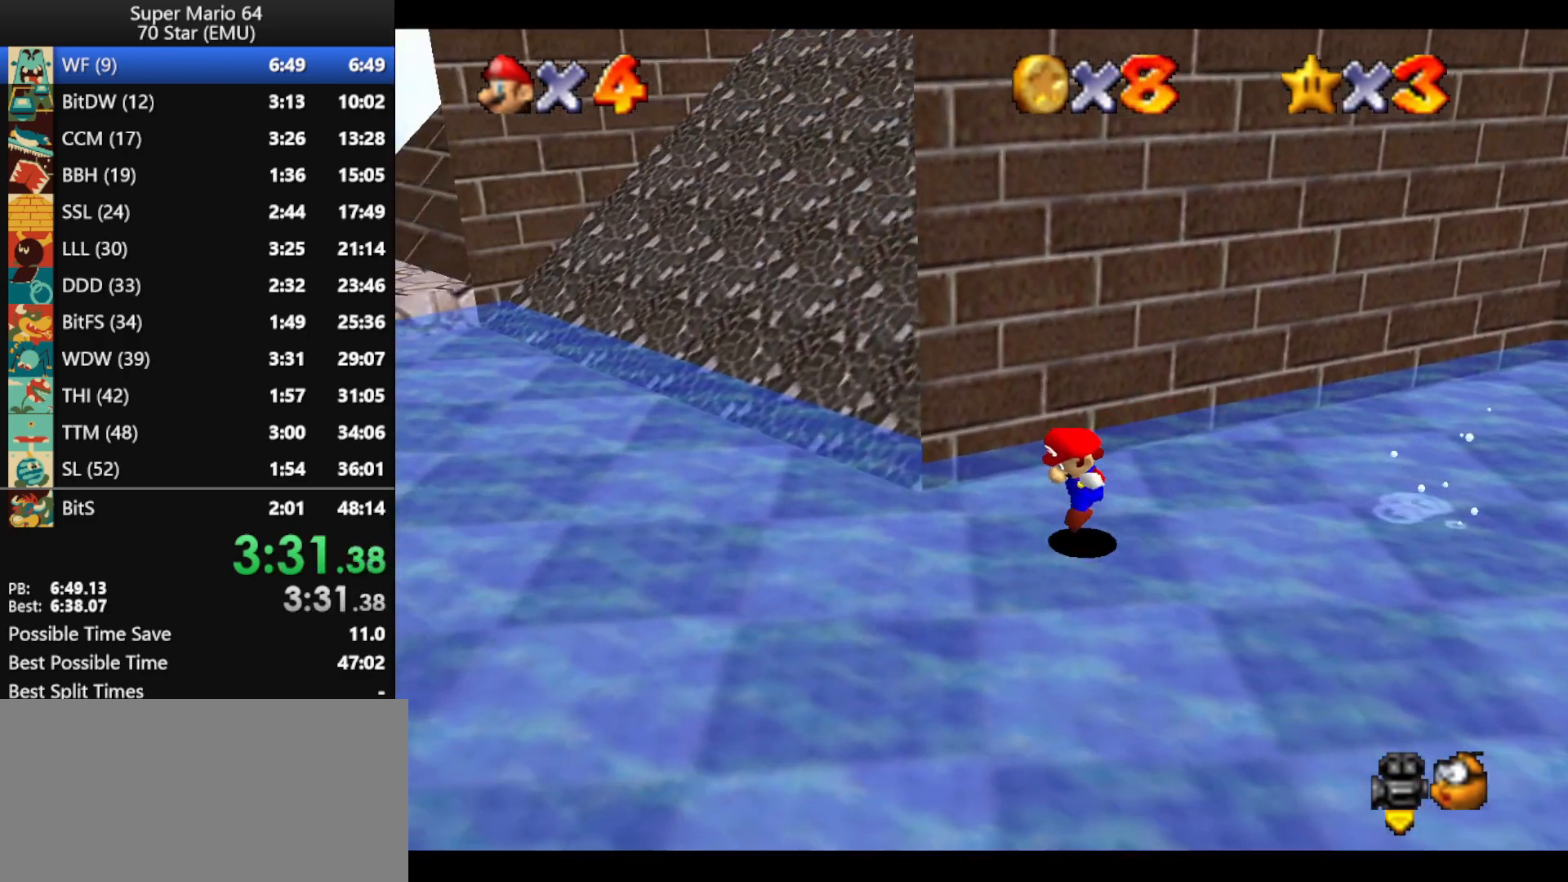
Gameplay with a controller (Nintendo layout); each line is a JSON object with the inputs held at the frame after it. "events" lists button and stick changes between this image and that frame as [ms after this image, input, new state], when the widget could be followed in between. Not read: L1 L3 R3.
{"buttons": ["Z"], "left_stick": "up", "events": [[267, "left_stick", "up"], [500, "Z", "down"]]}
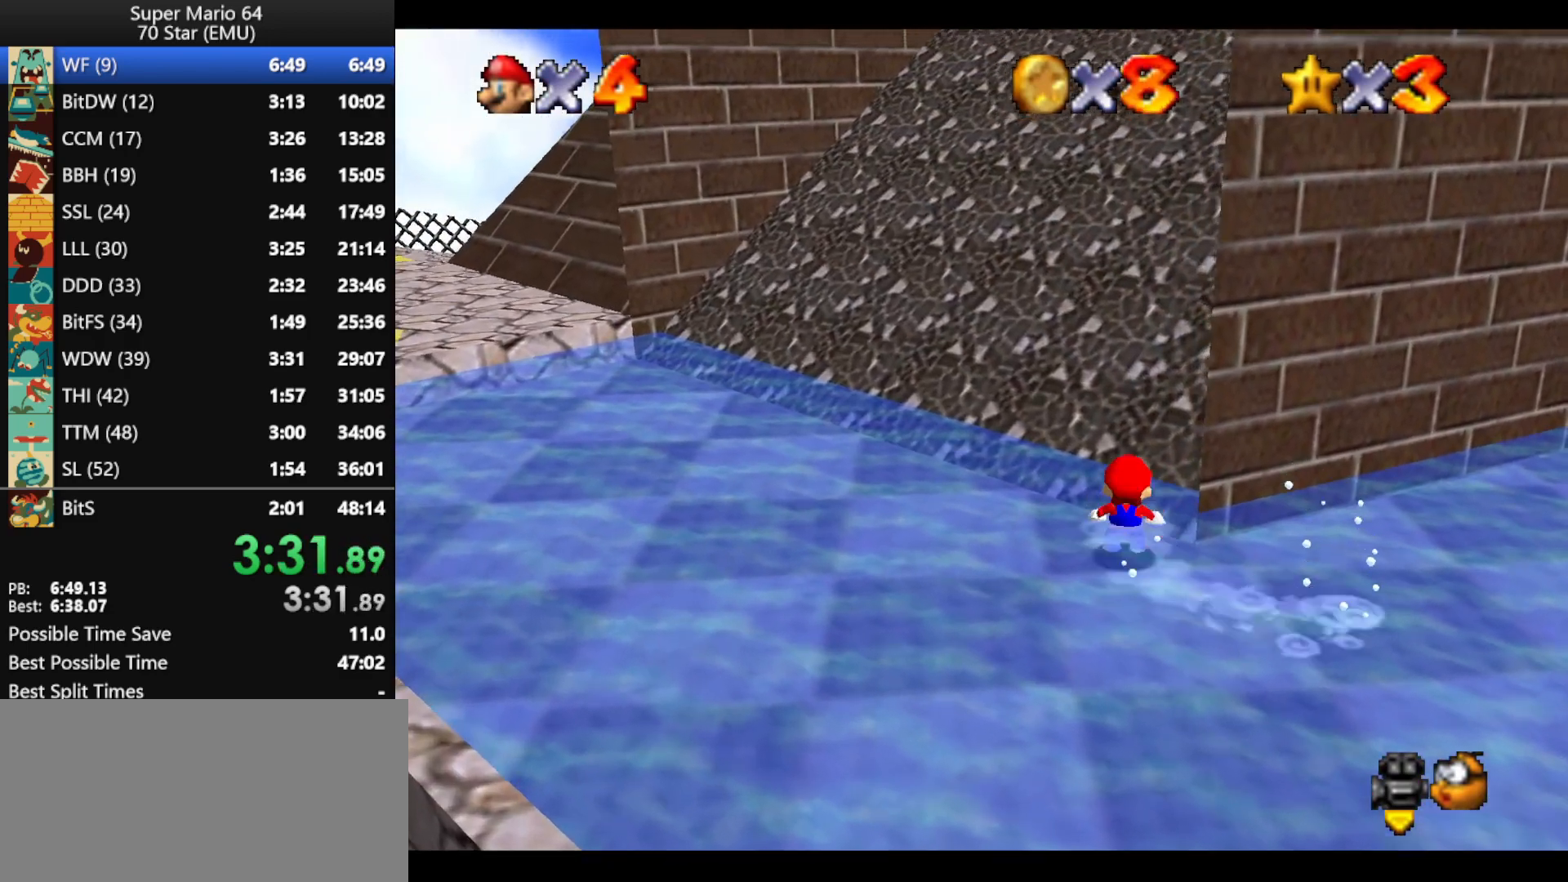
{"buttons": [], "left_stick": "up", "events": [[33, "A", "down"], [133, "A", "up"], [167, "Z", "up"], [167, "left_stick", "up-right"], [300, "left_stick", "up"]]}
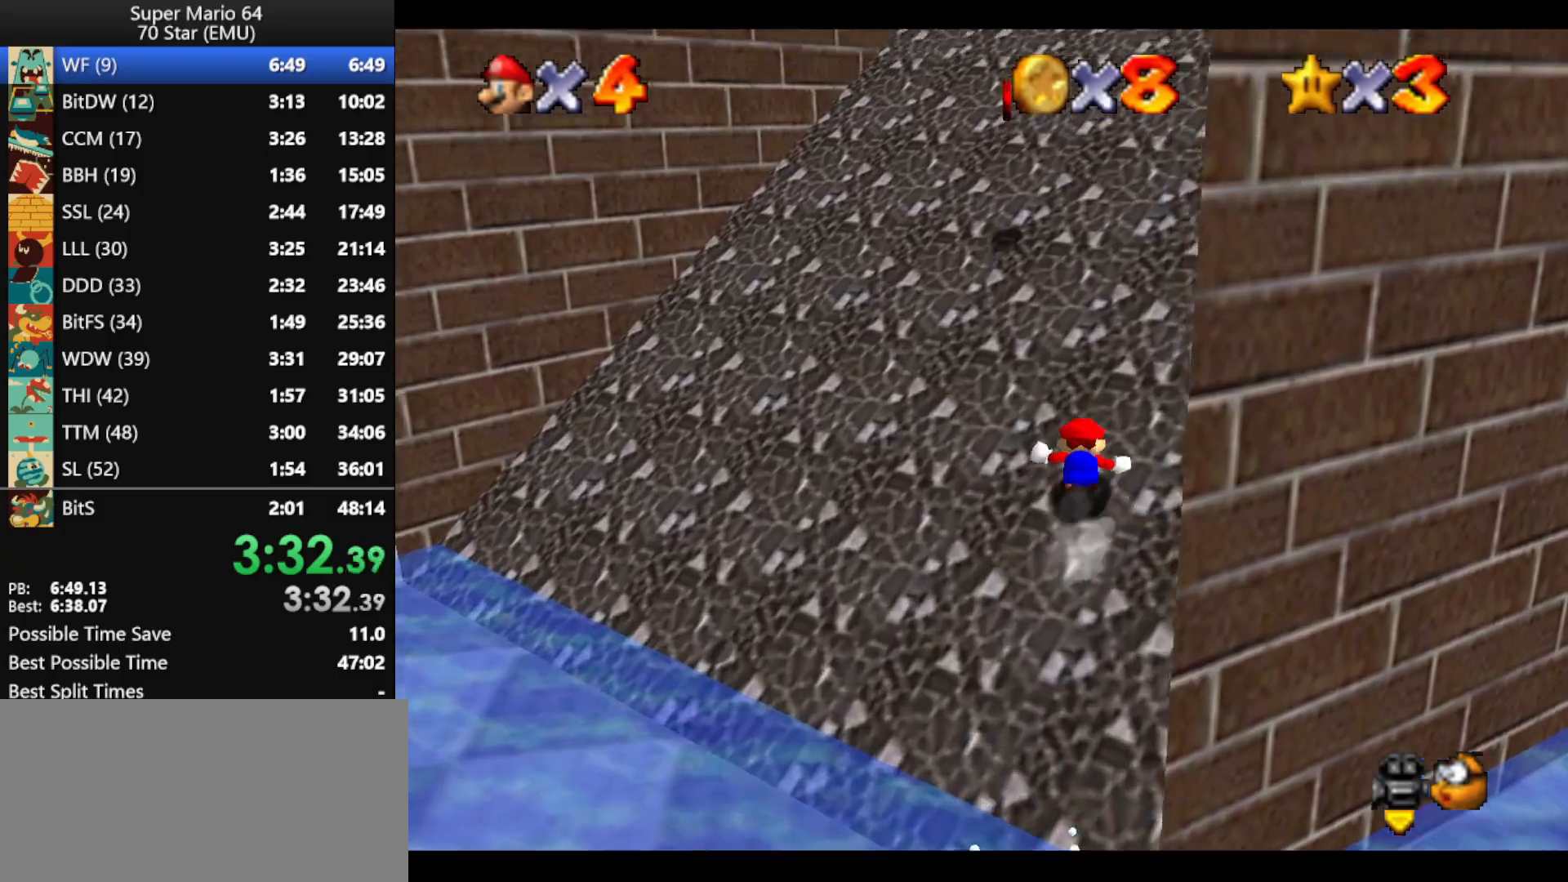
{"buttons": [], "left_stick": "up-left", "events": [[133, "A", "down"], [133, "B", "down"], [200, "B", "up"], [233, "A", "up"], [233, "left_stick", "center"], [500, "left_stick", "up-left"]]}
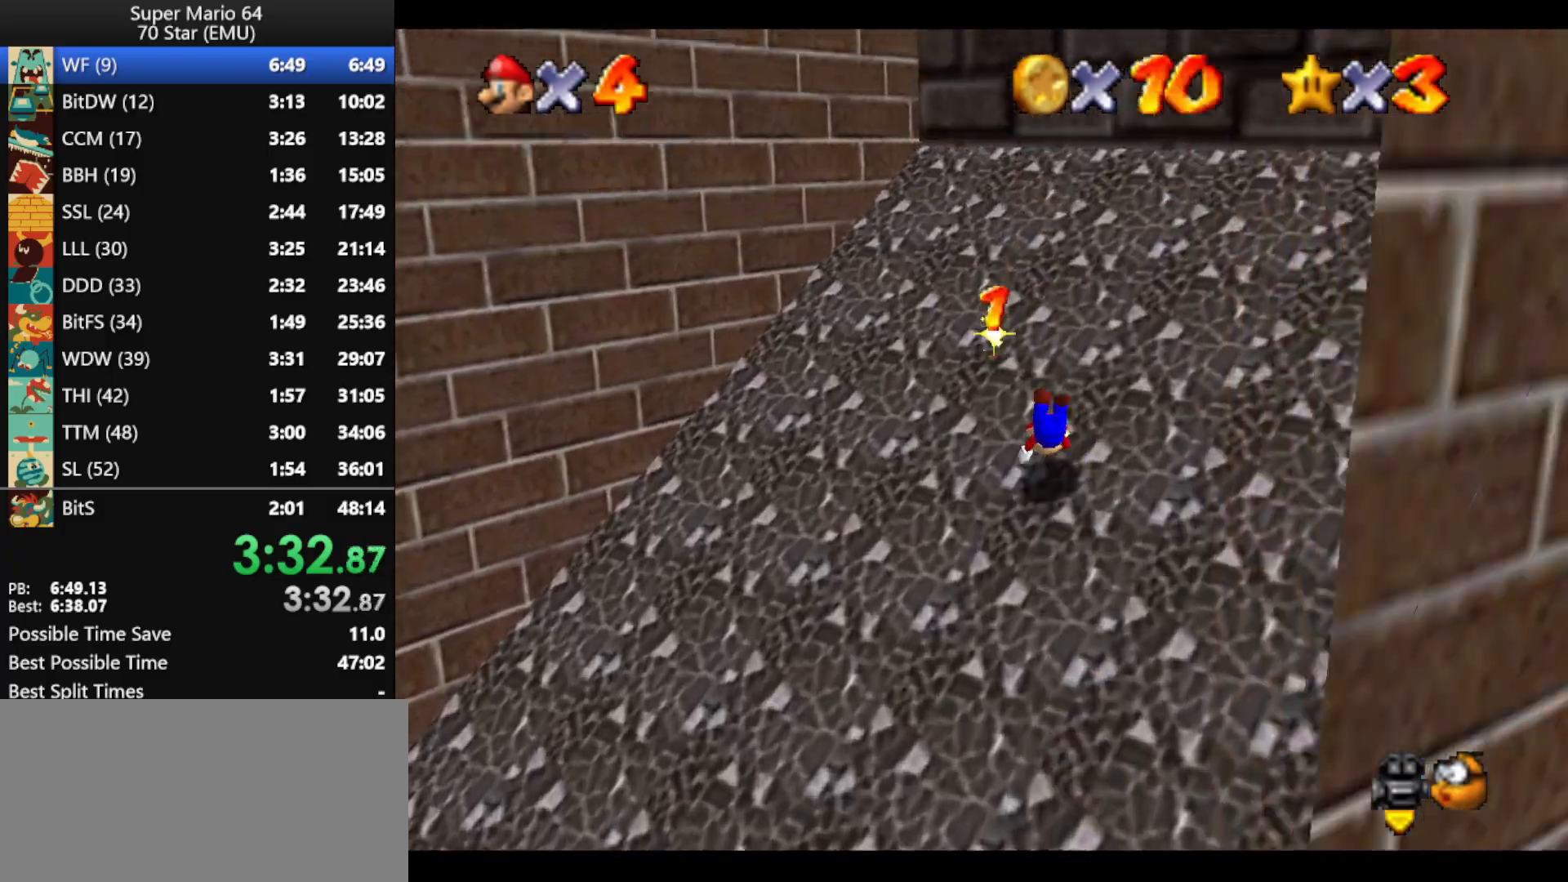
{"buttons": [], "left_stick": "down-left", "events": [[133, "left_stick", "left"], [433, "left_stick", "down-left"]]}
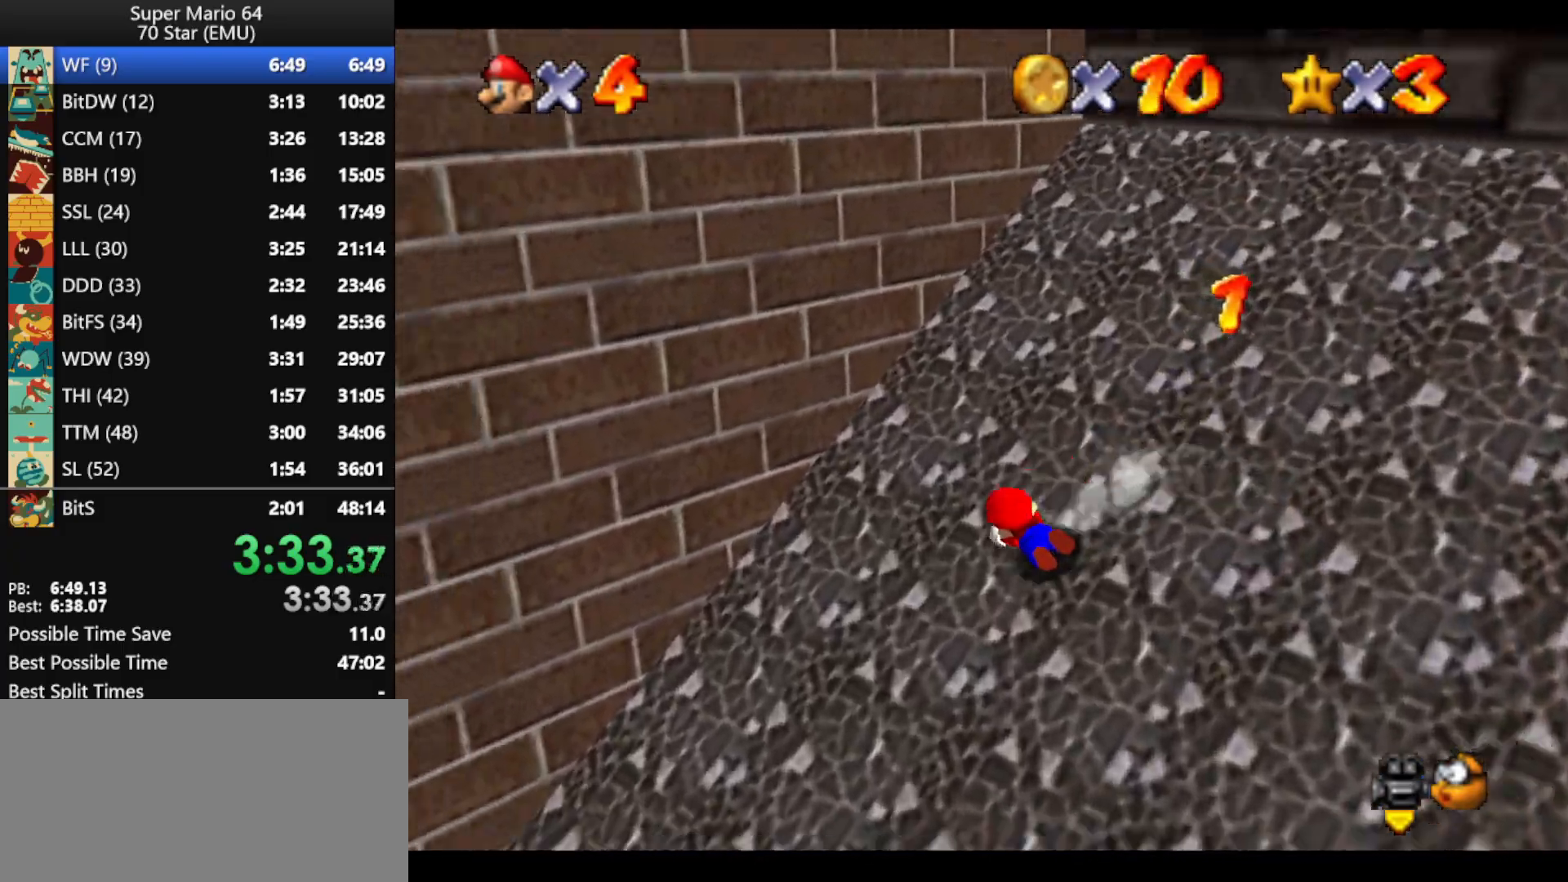
{"buttons": [], "left_stick": "down", "events": [[300, "left_stick", "down"]]}
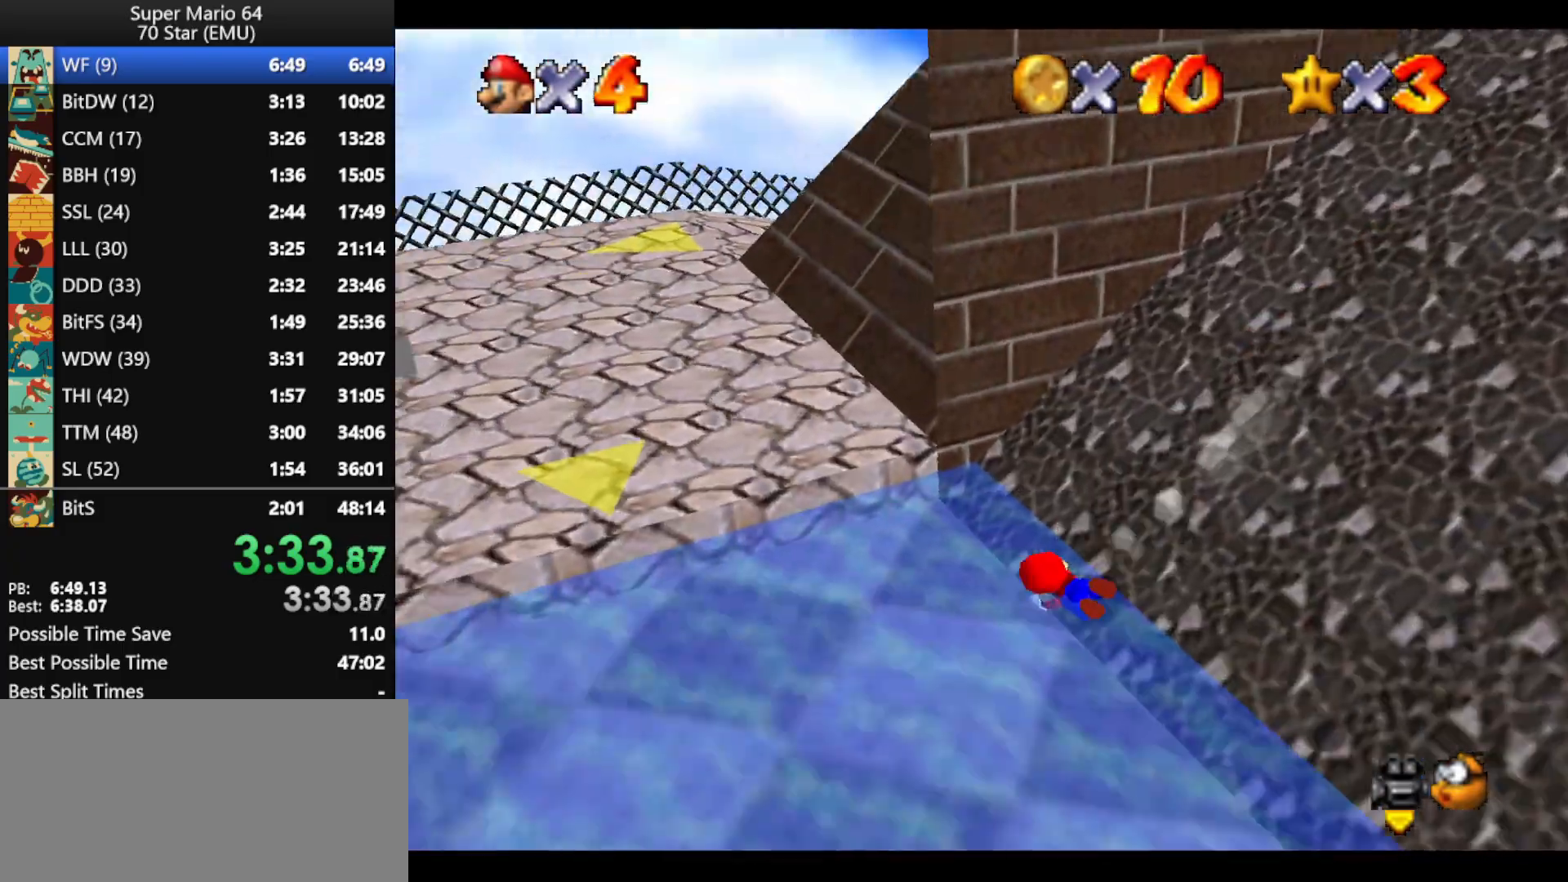
{"buttons": [], "left_stick": "left", "events": [[200, "A", "down"], [200, "left_stick", "left"], [267, "A", "up"], [433, "C_LEFT", "down"], [500, "C_LEFT", "up"]]}
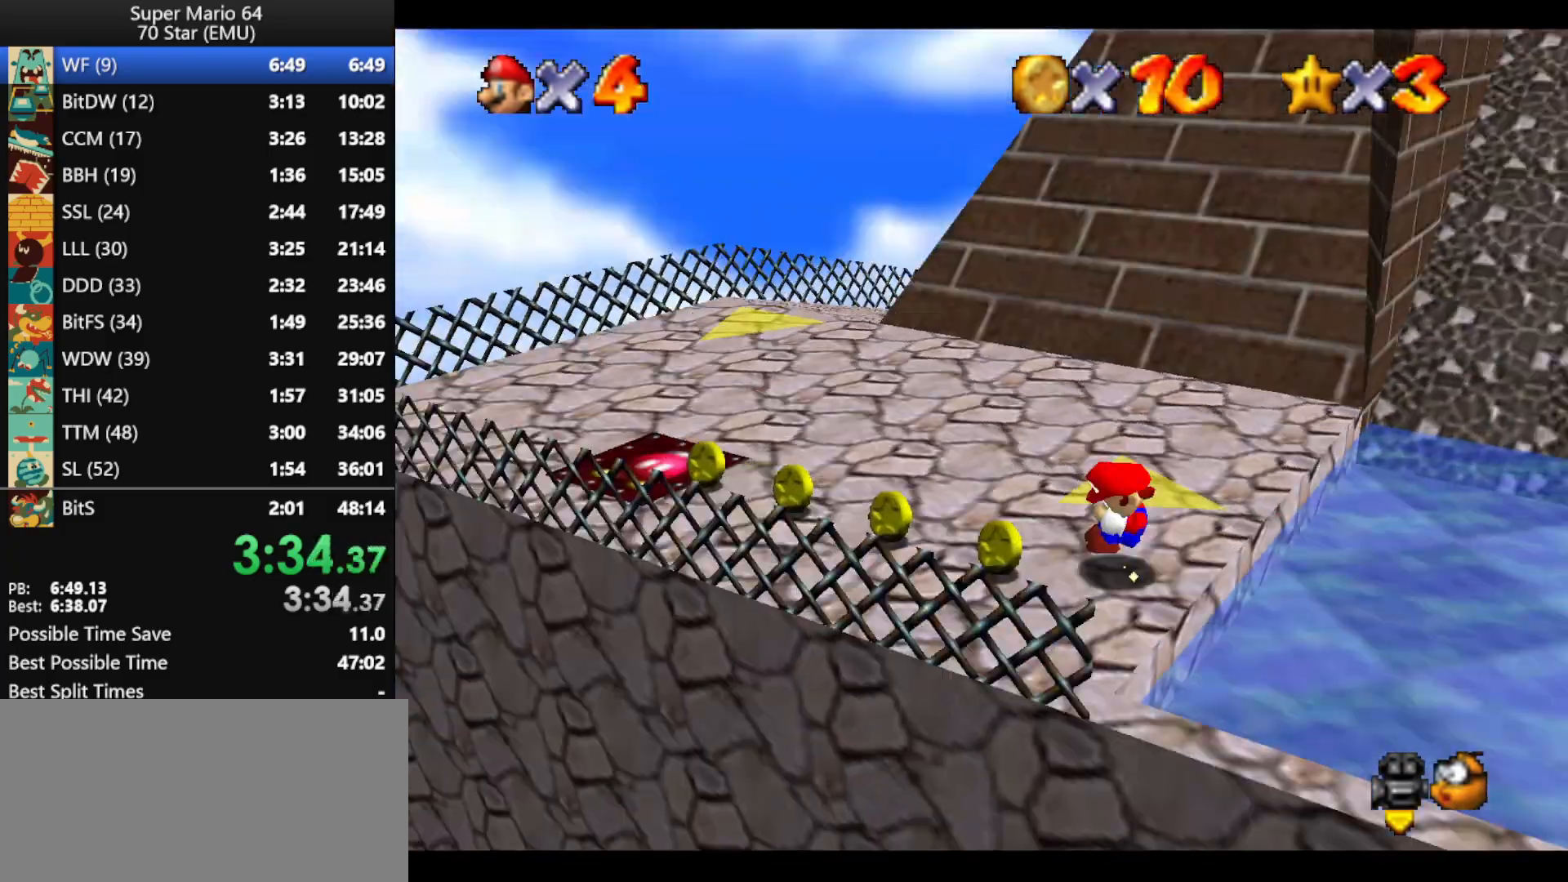
{"buttons": [], "left_stick": "left", "events": []}
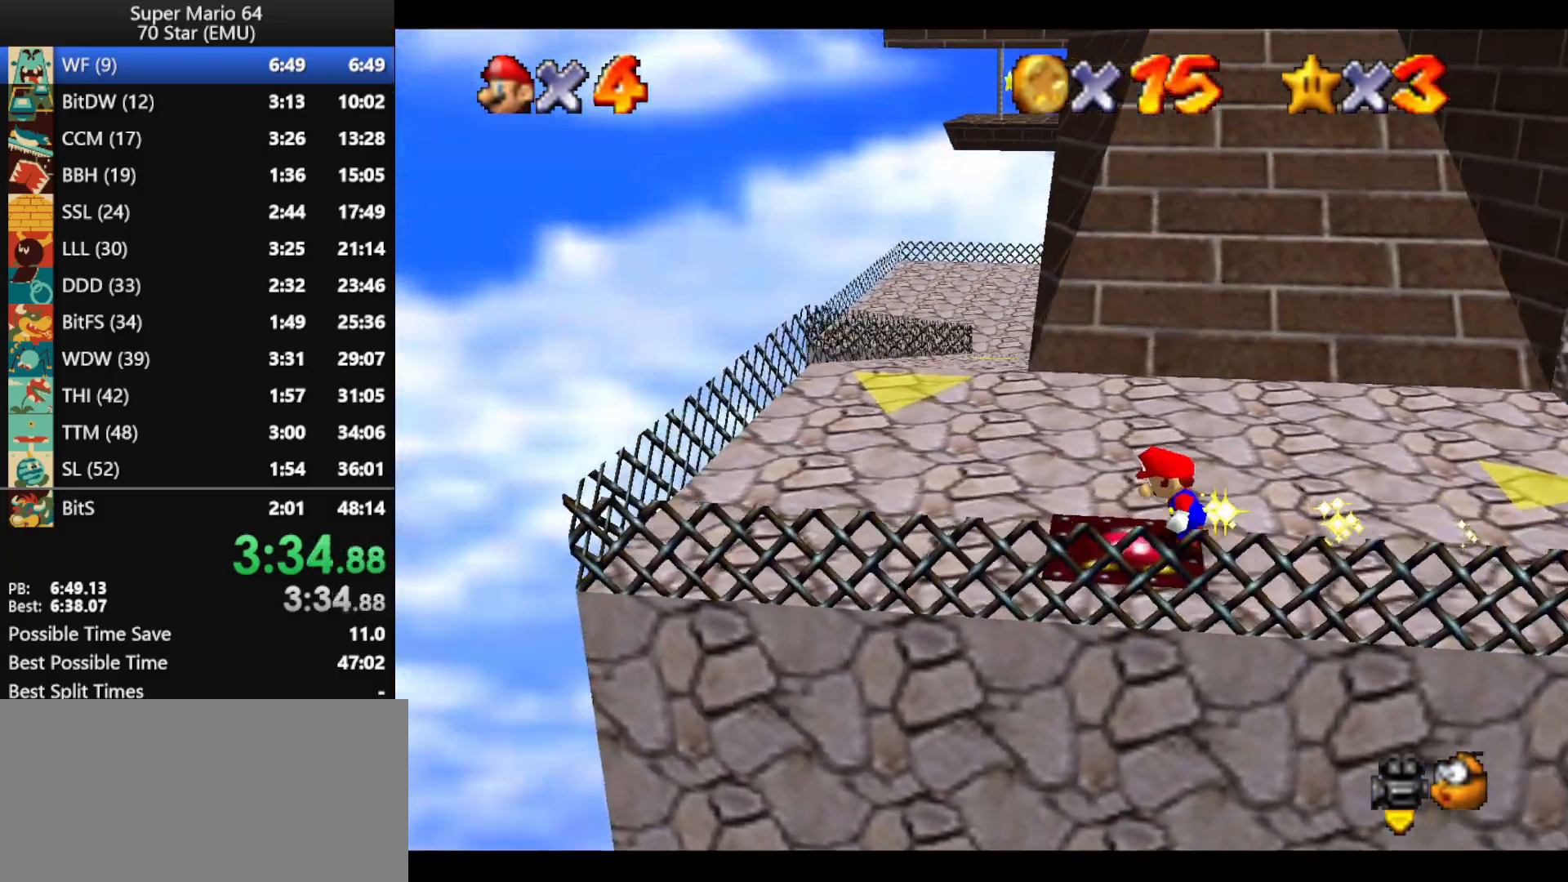
{"buttons": [], "left_stick": "up-left", "events": [[200, "left_stick", "up-left"], [300, "left_stick", "up"], [433, "B", "down"], [500, "B", "up"], [500, "left_stick", "up-left"]]}
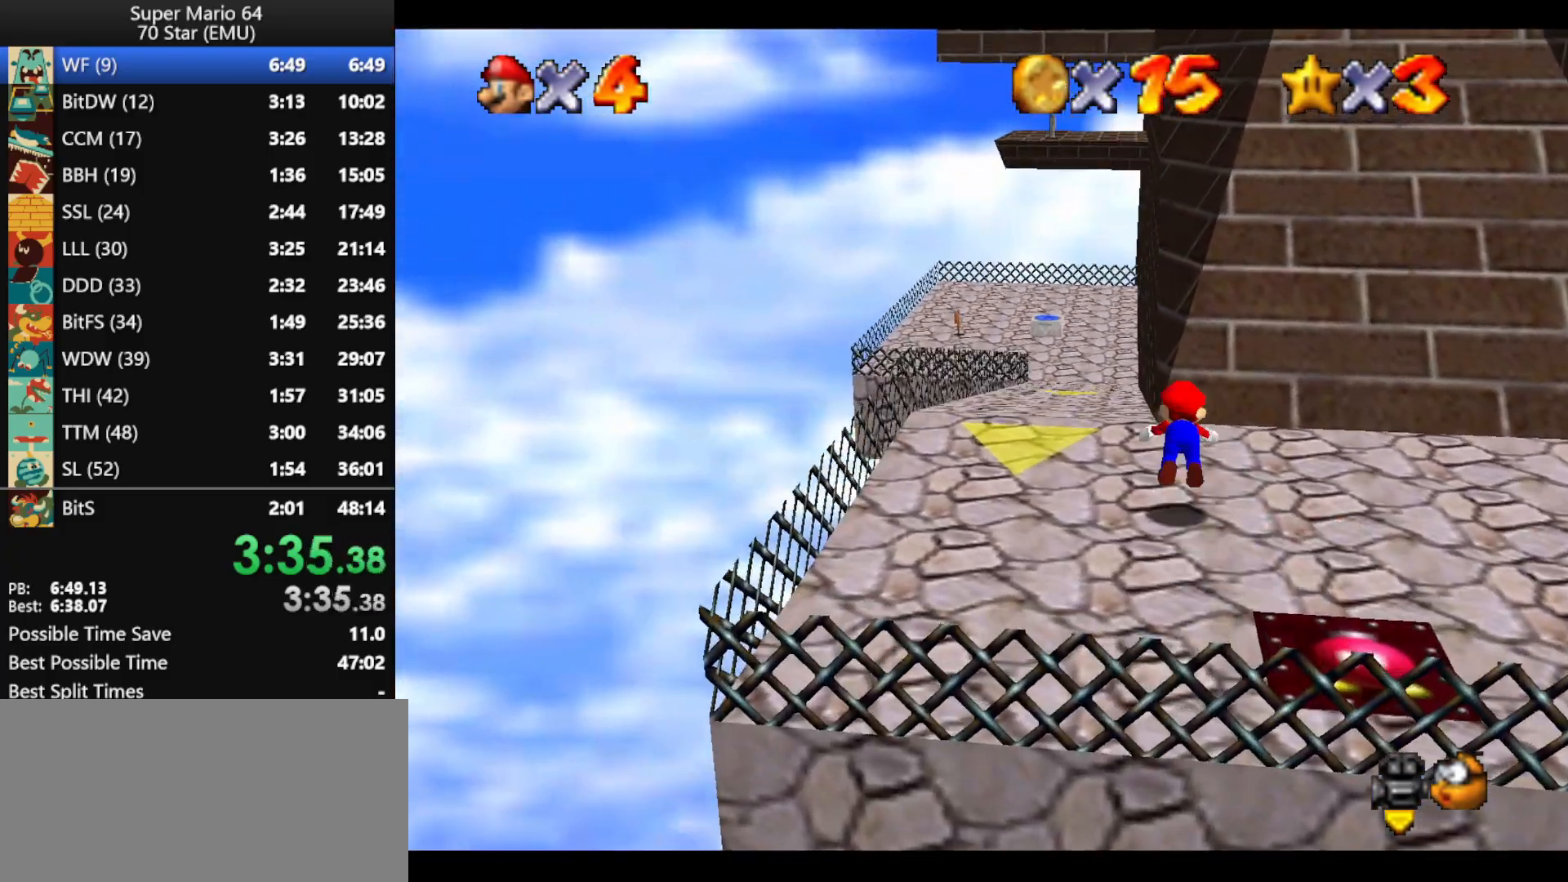
{"buttons": [], "left_stick": "up-left", "events": [[300, "A", "down"], [300, "B", "down"], [467, "A", "up"], [467, "B", "up"]]}
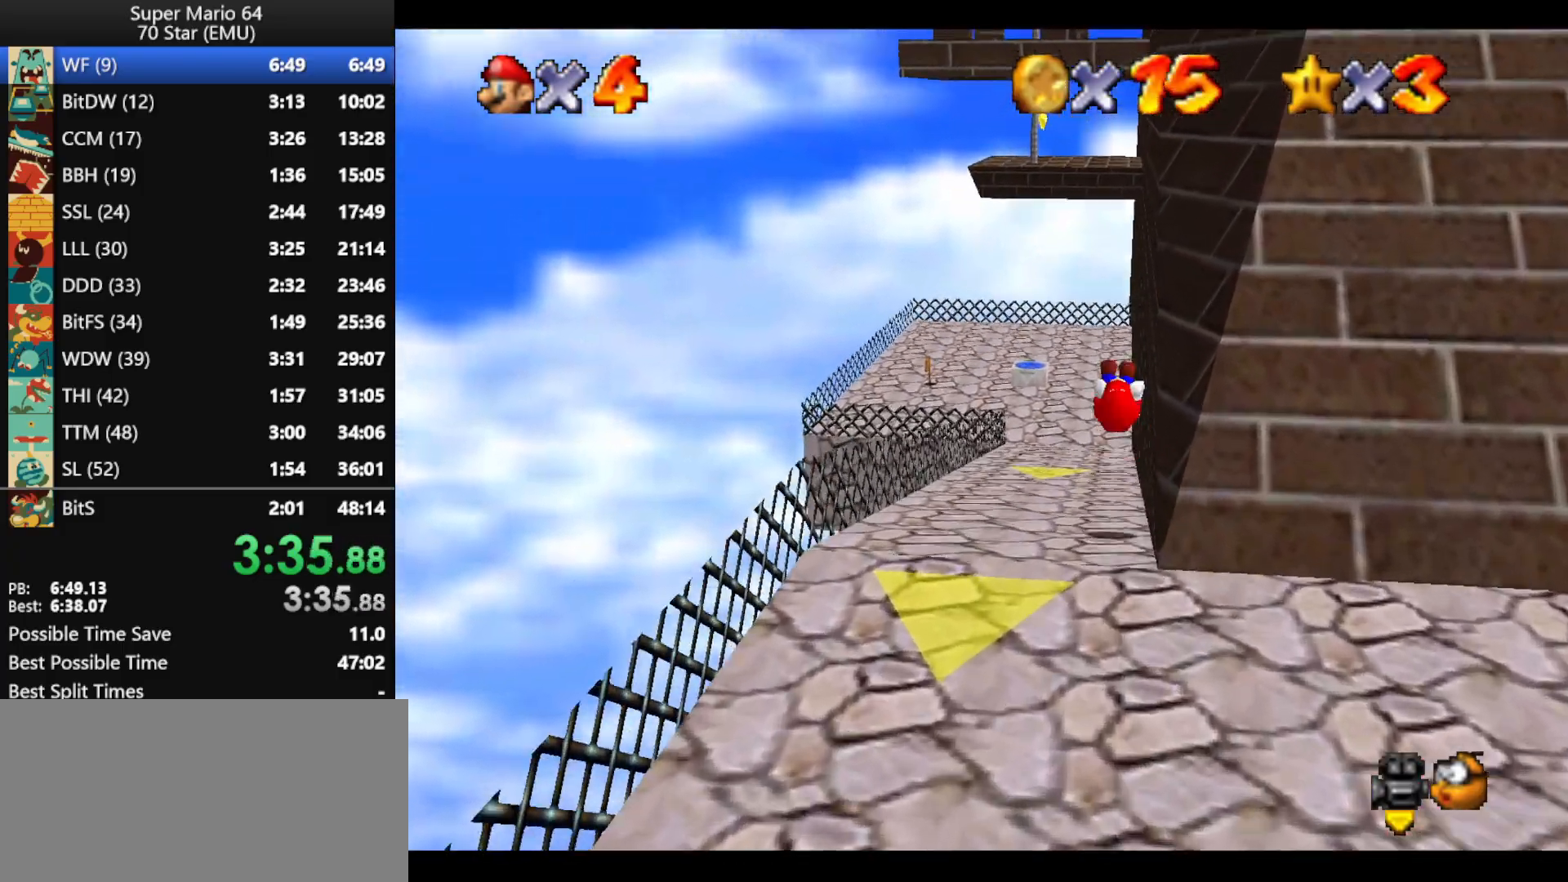
{"buttons": [], "left_stick": "up", "events": [[300, "left_stick", "up"]]}
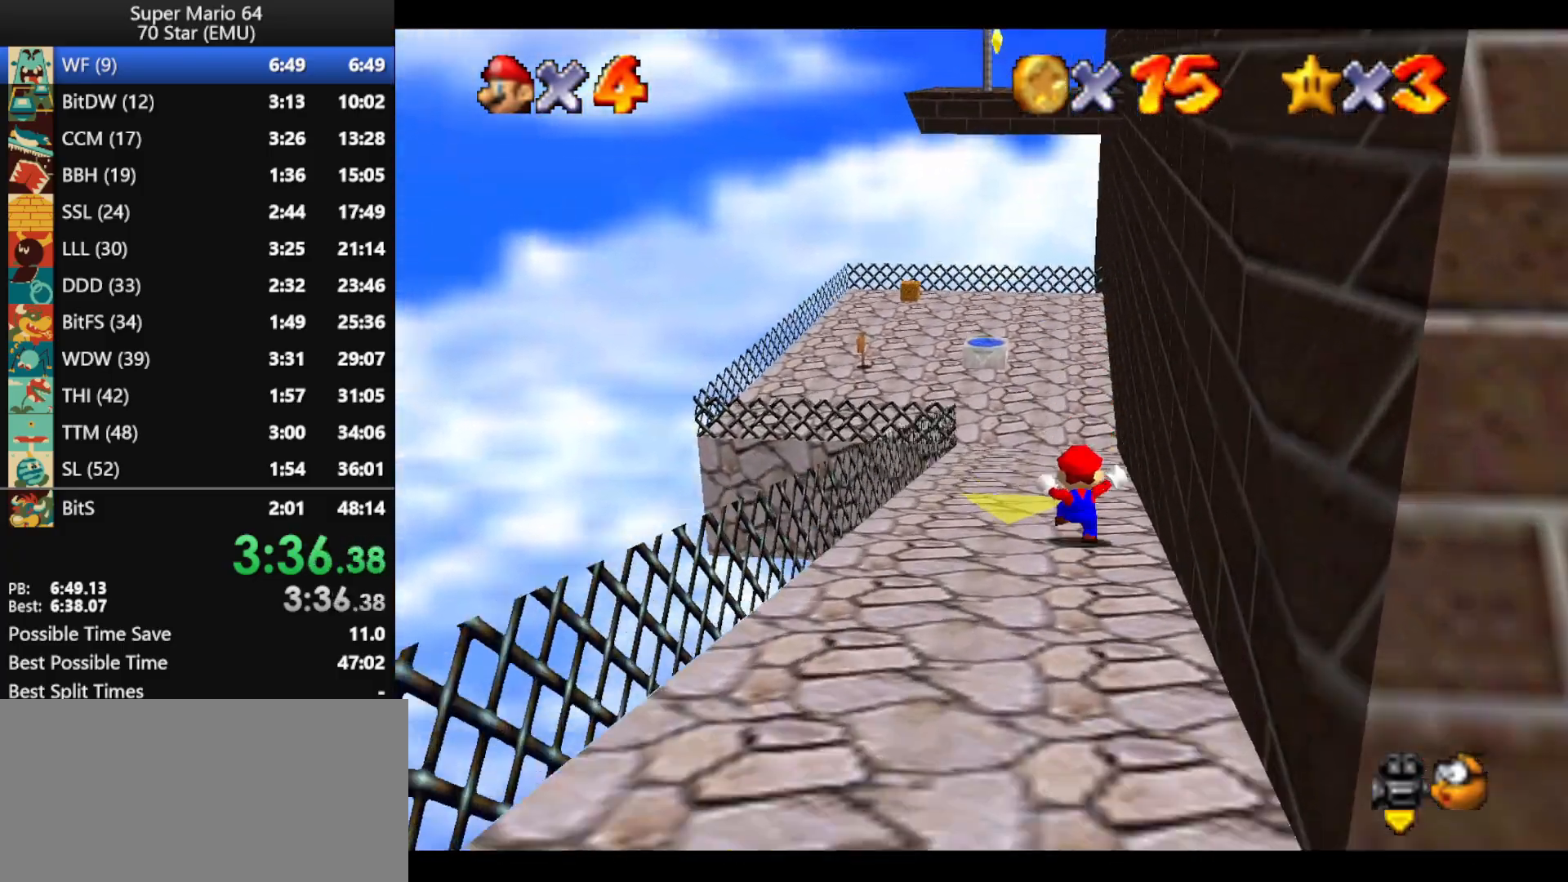
{"buttons": [], "left_stick": "up", "events": [[67, "B", "down"], [167, "B", "up"]]}
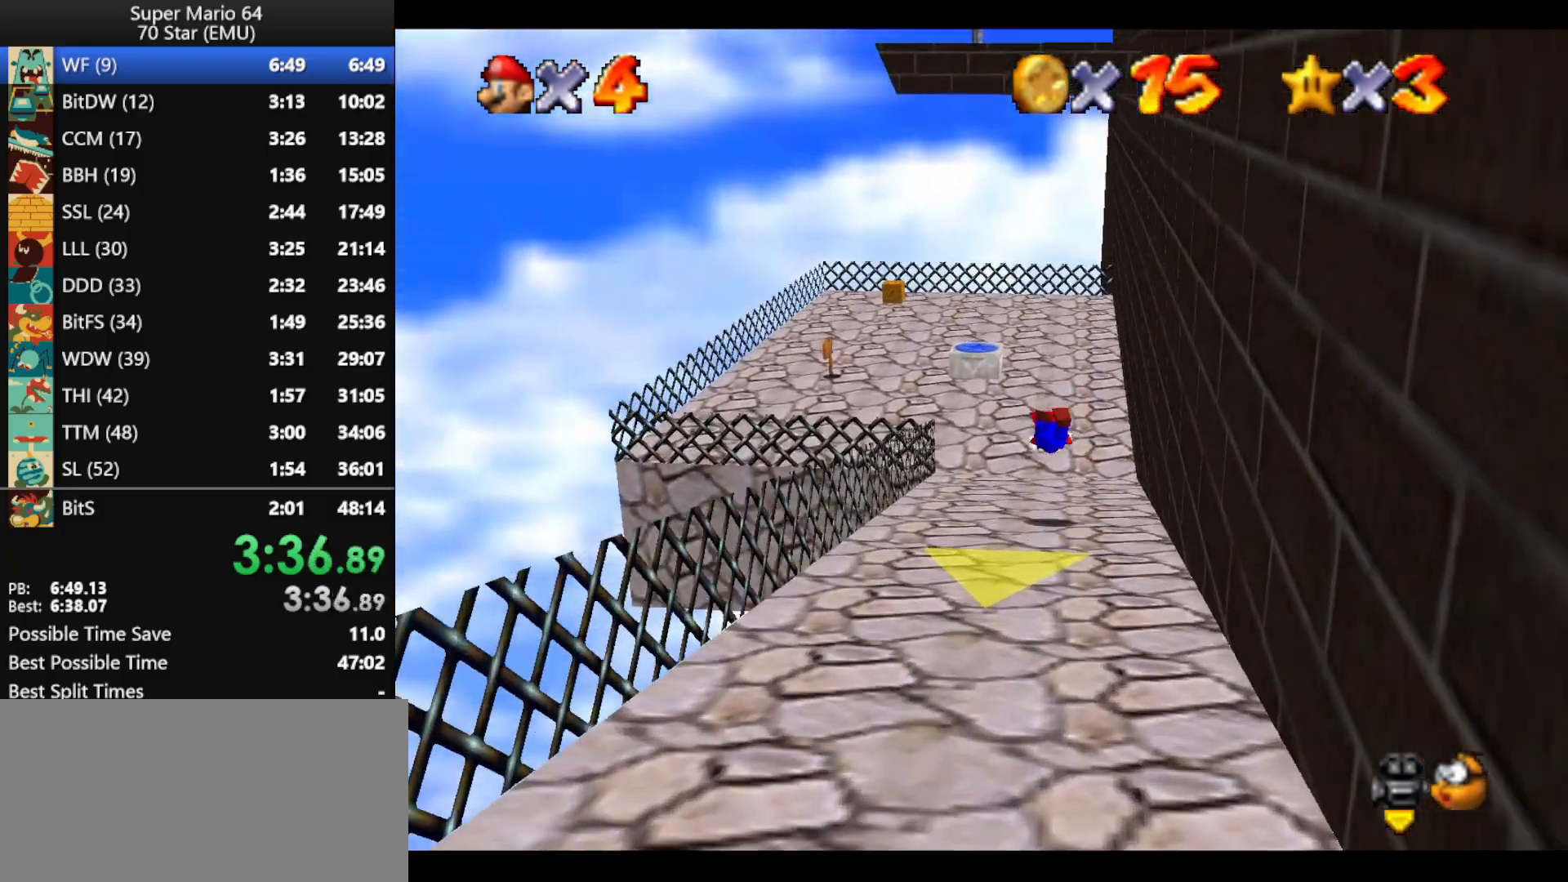
{"buttons": [], "left_stick": "up-left", "events": [[200, "A", "down"], [200, "B", "down"], [300, "A", "up"], [300, "B", "up"], [367, "left_stick", "up-left"]]}
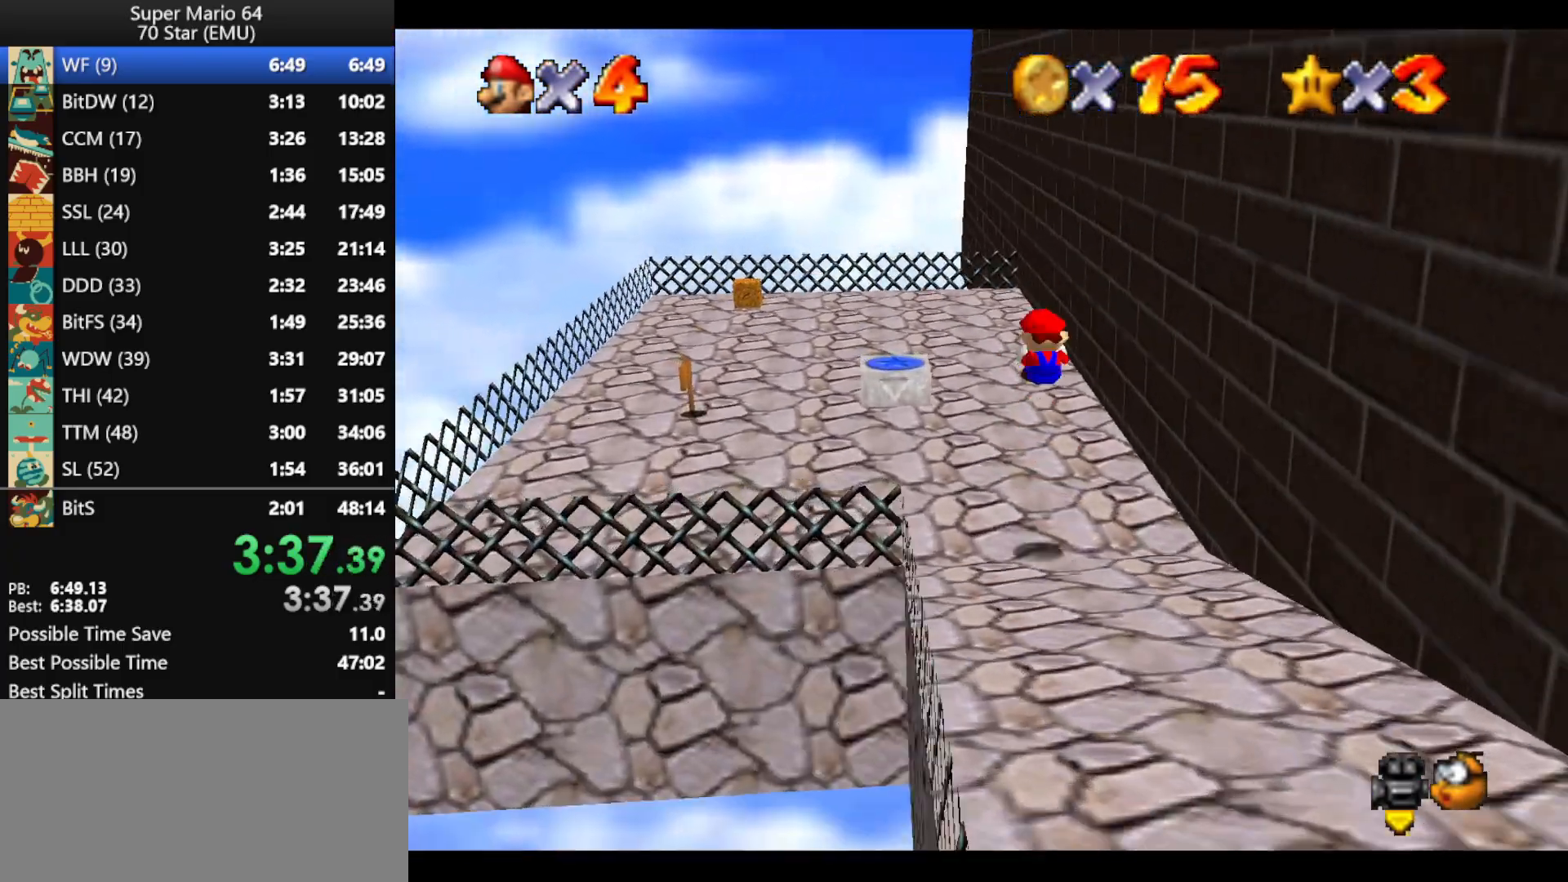
{"buttons": [], "left_stick": "up-left", "events": [[367, "A", "down"], [433, "A", "up"]]}
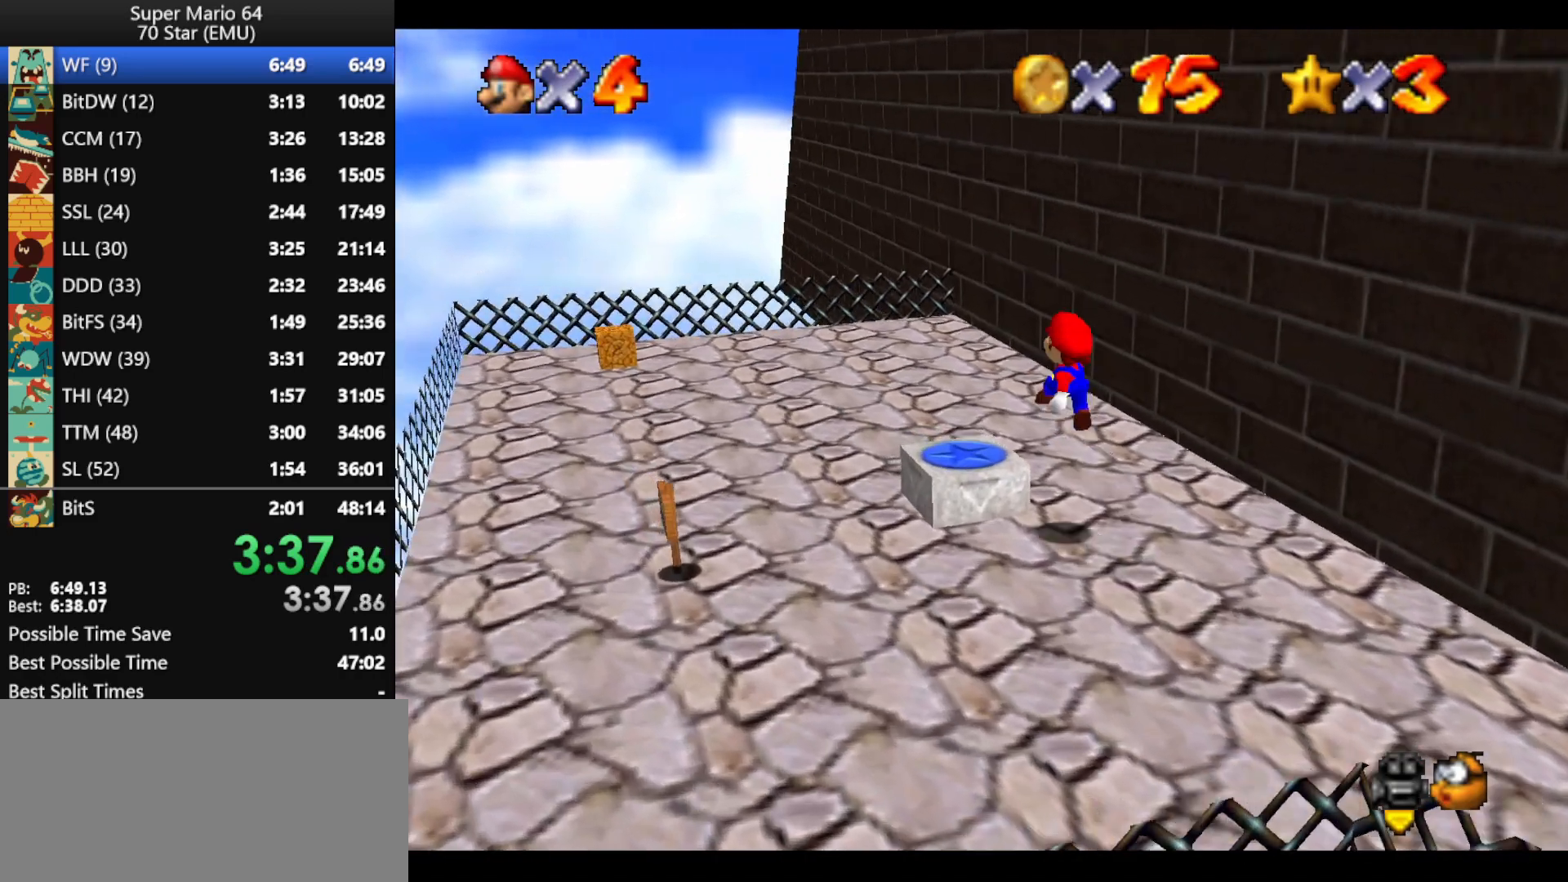
{"buttons": [], "left_stick": "center", "events": [[67, "left_stick", "left"], [200, "C_LEFT", "down"], [200, "Z", "down"], [267, "C_LEFT", "up"], [267, "left_stick", "center"], [300, "Z", "up"]]}
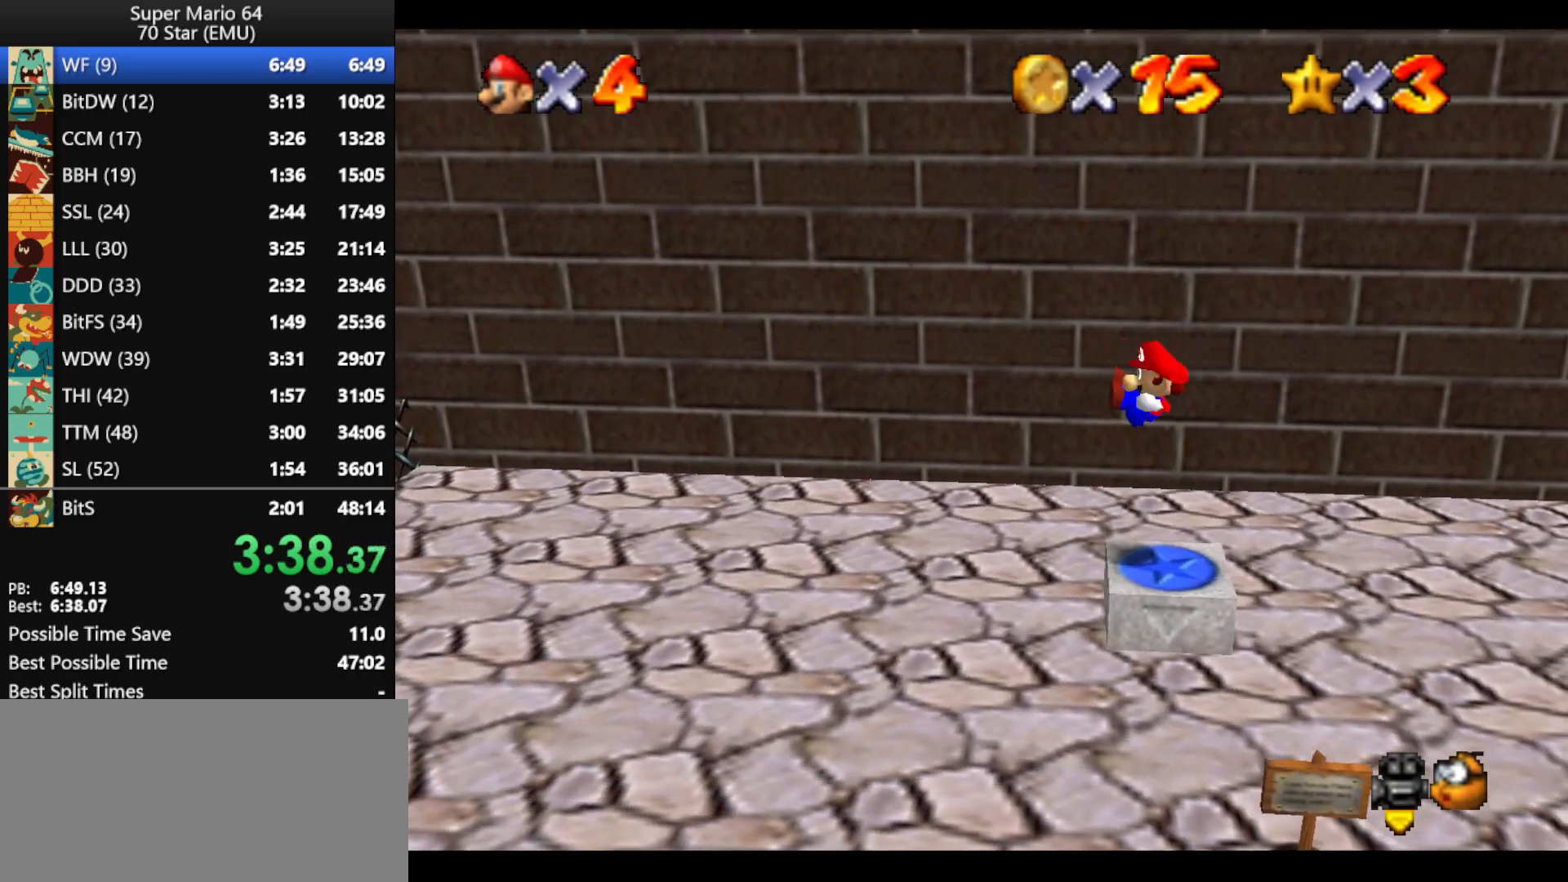
{"buttons": [], "left_stick": "left", "events": [[67, "left_stick", "left"]]}
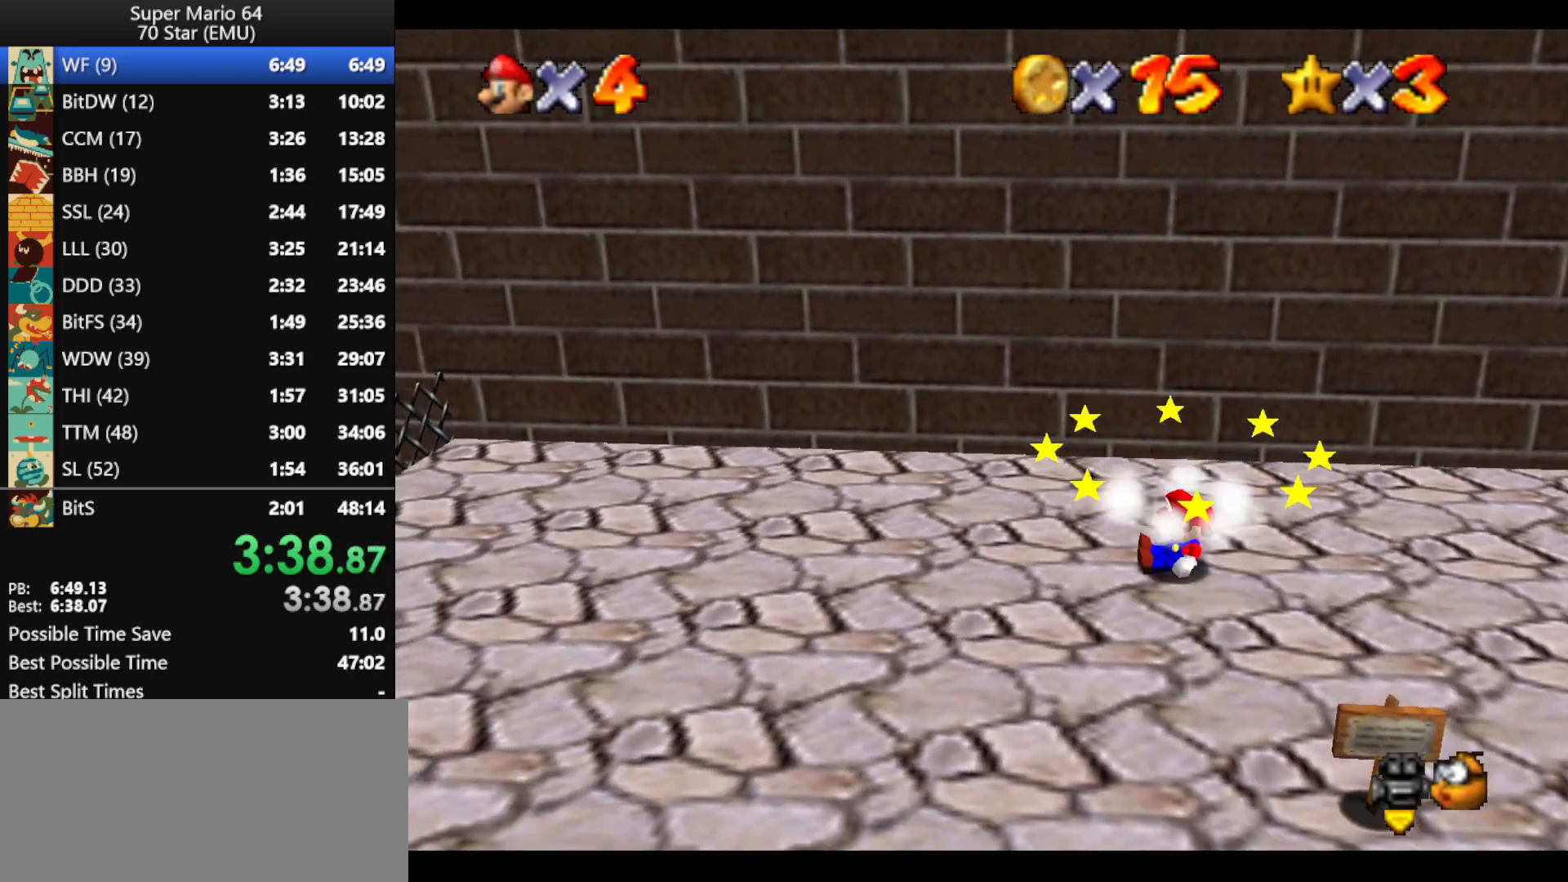
{"buttons": [], "left_stick": "left", "events": [[133, "A", "down"], [267, "B", "down"], [367, "A", "up"], [367, "B", "up"]]}
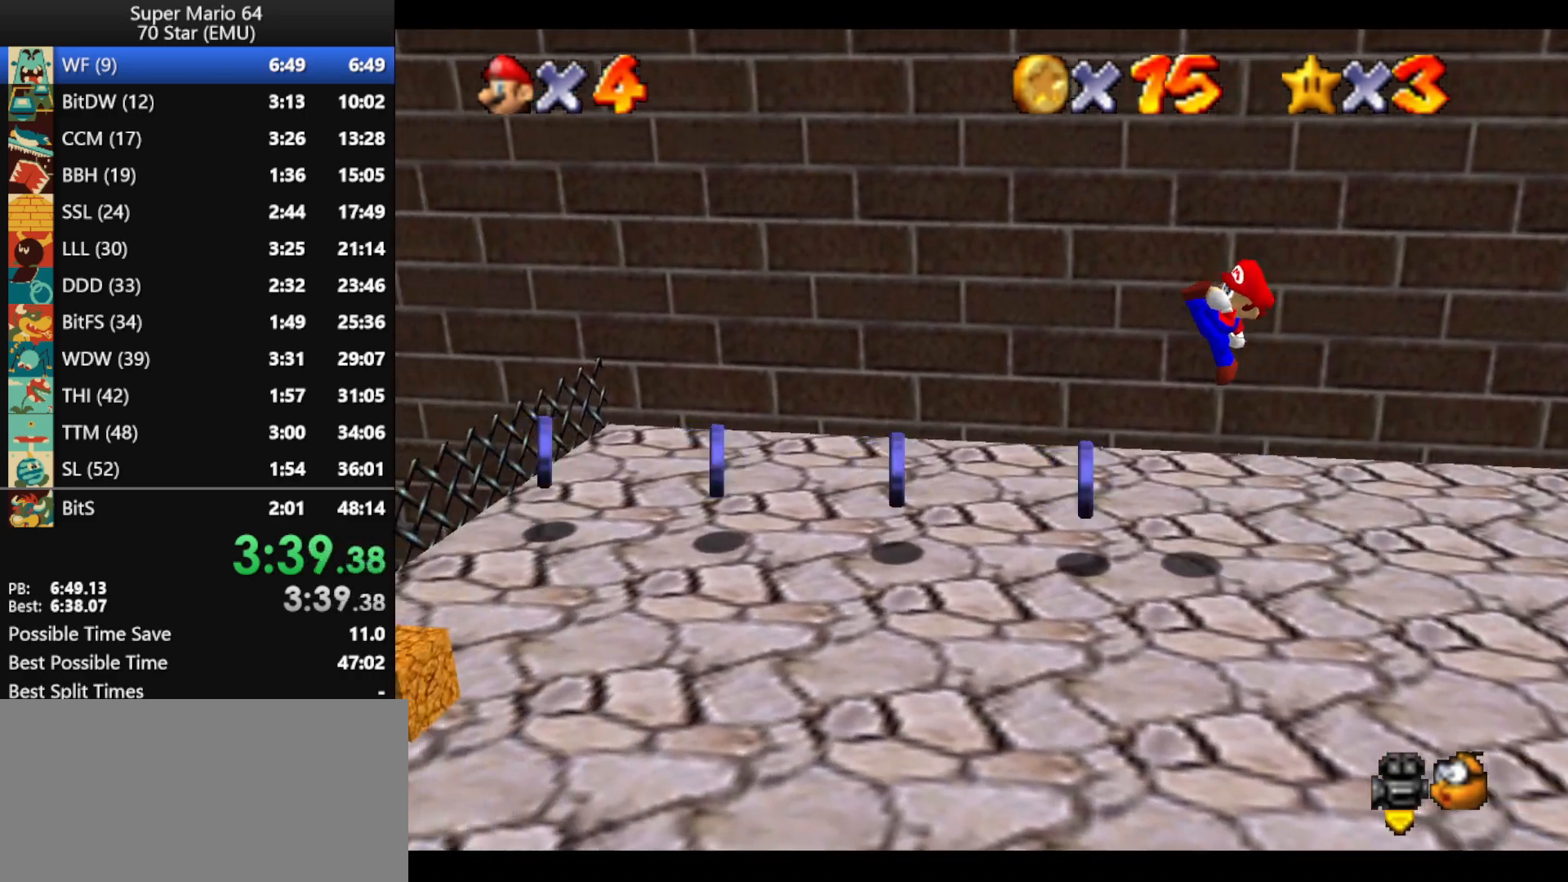
{"buttons": [], "left_stick": "left", "events": []}
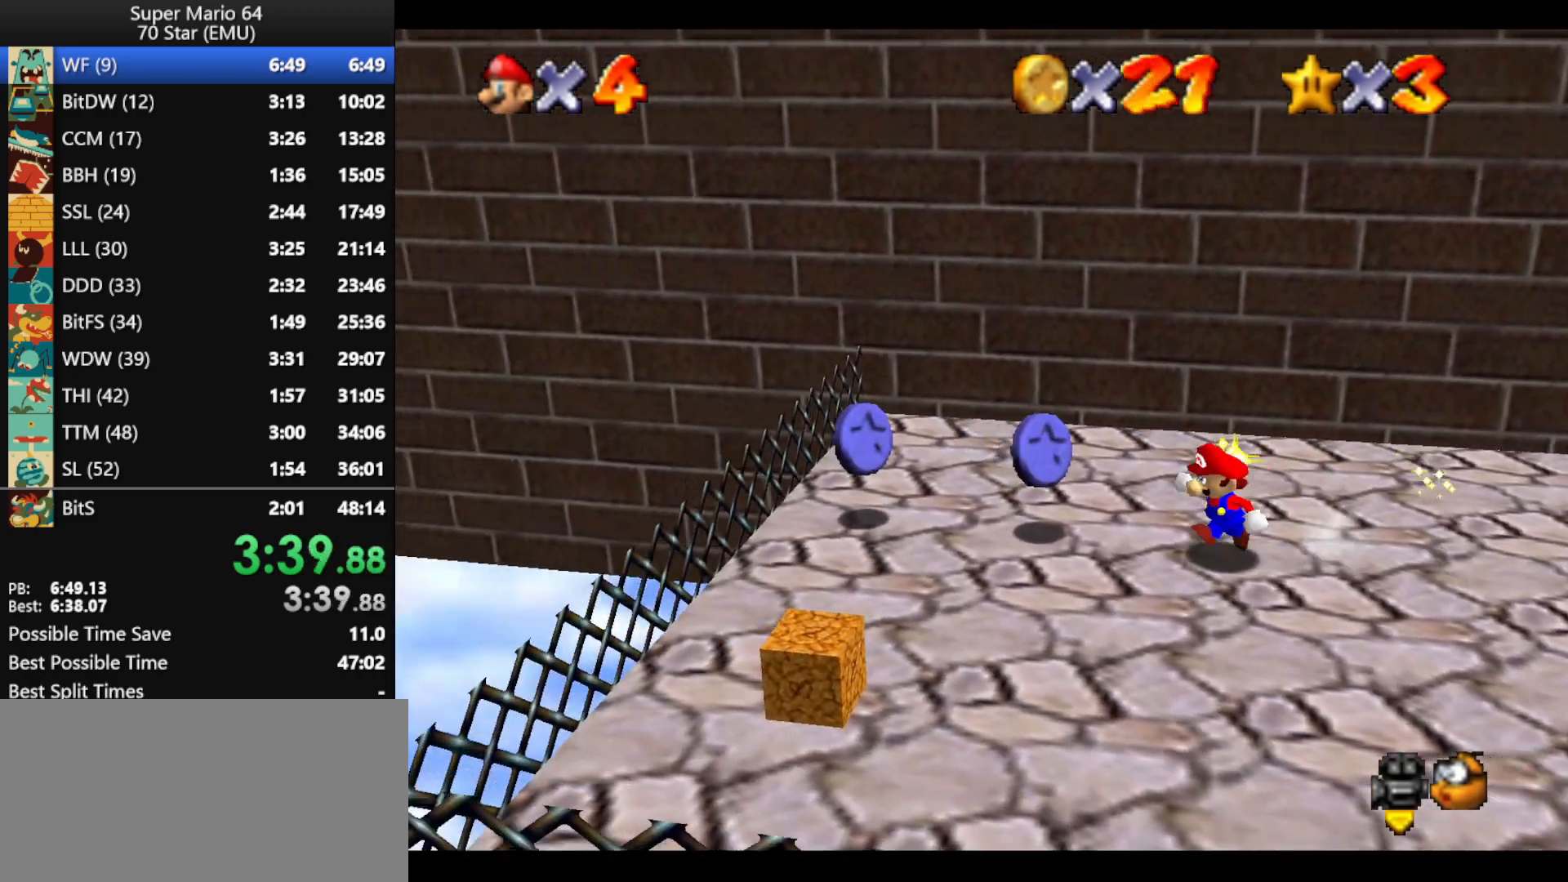
{"buttons": [], "left_stick": "up", "events": [[400, "left_stick", "up"]]}
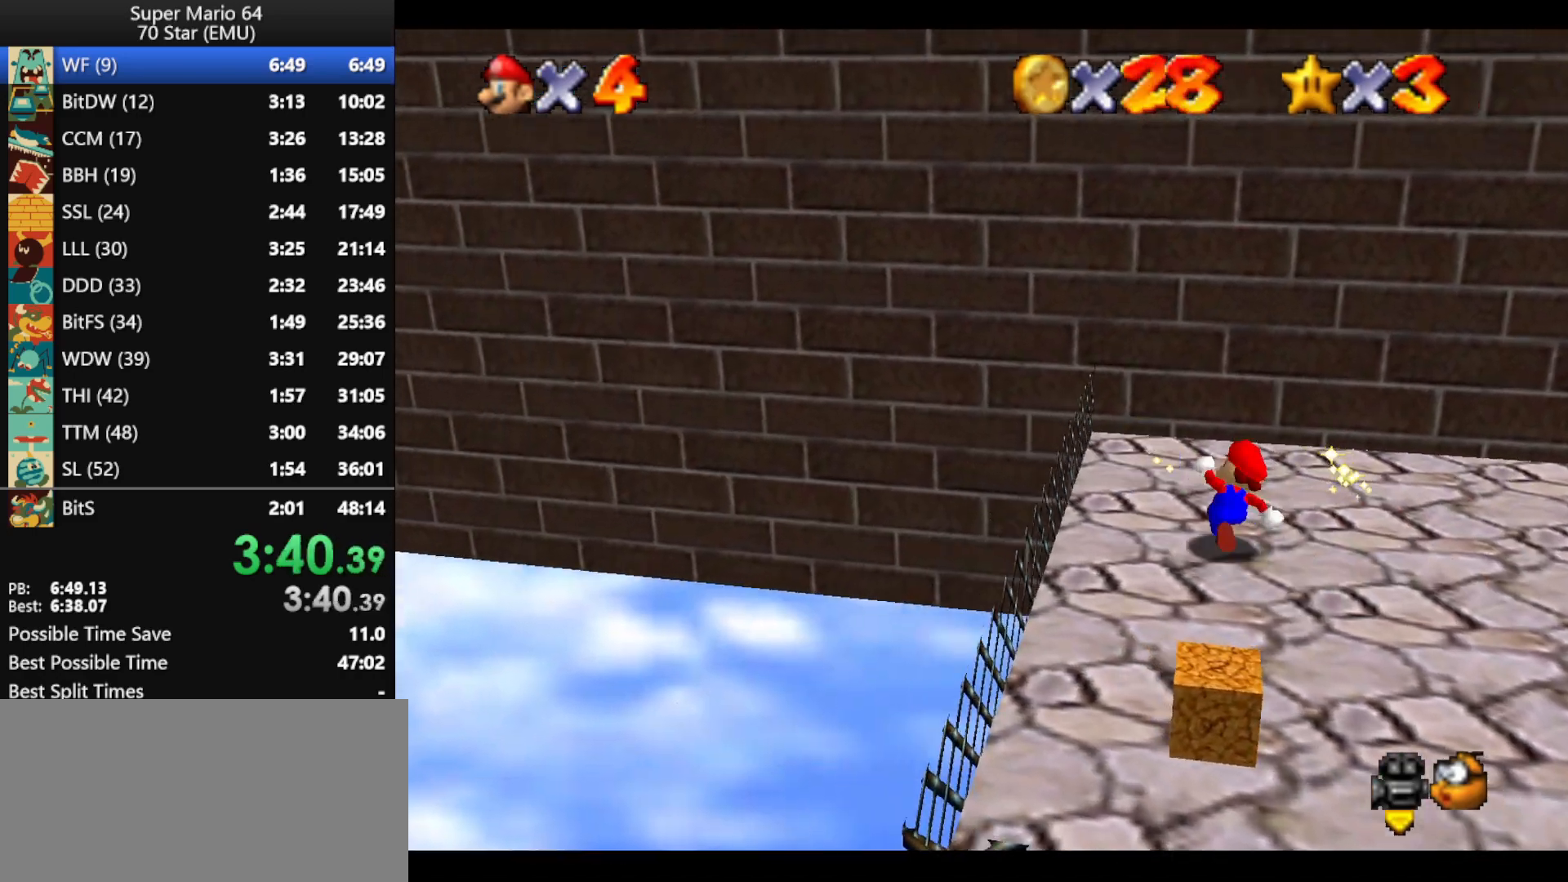
{"buttons": [], "left_stick": "down-right", "events": [[33, "left_stick", "up-right"], [300, "left_stick", "right"], [400, "left_stick", "down-right"]]}
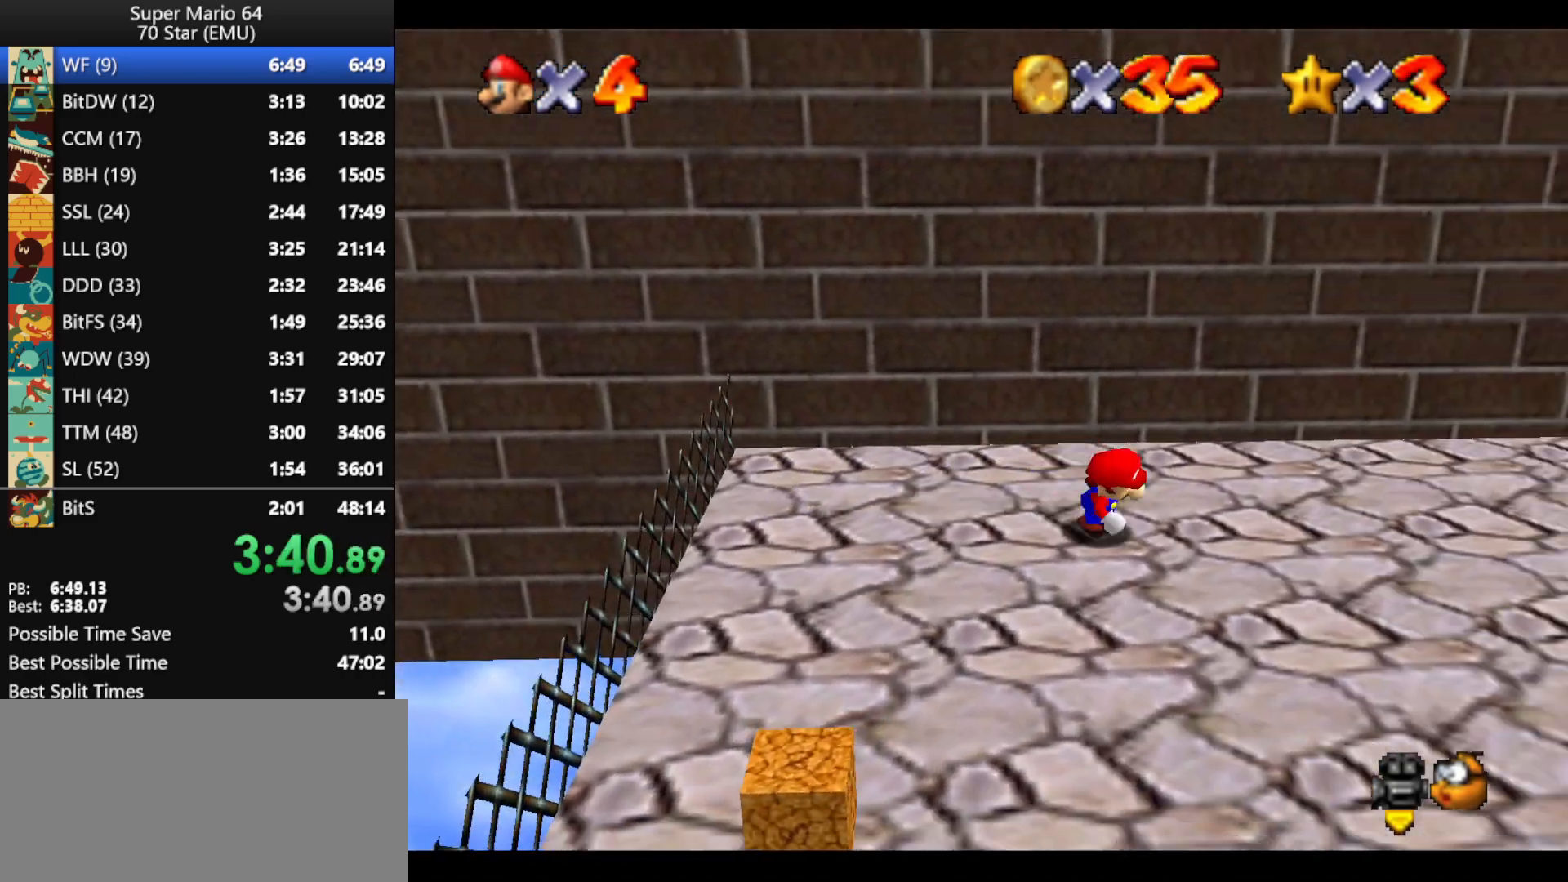
{"buttons": ["A"], "left_stick": "up", "events": [[33, "left_stick", "up"], [133, "A", "down"]]}
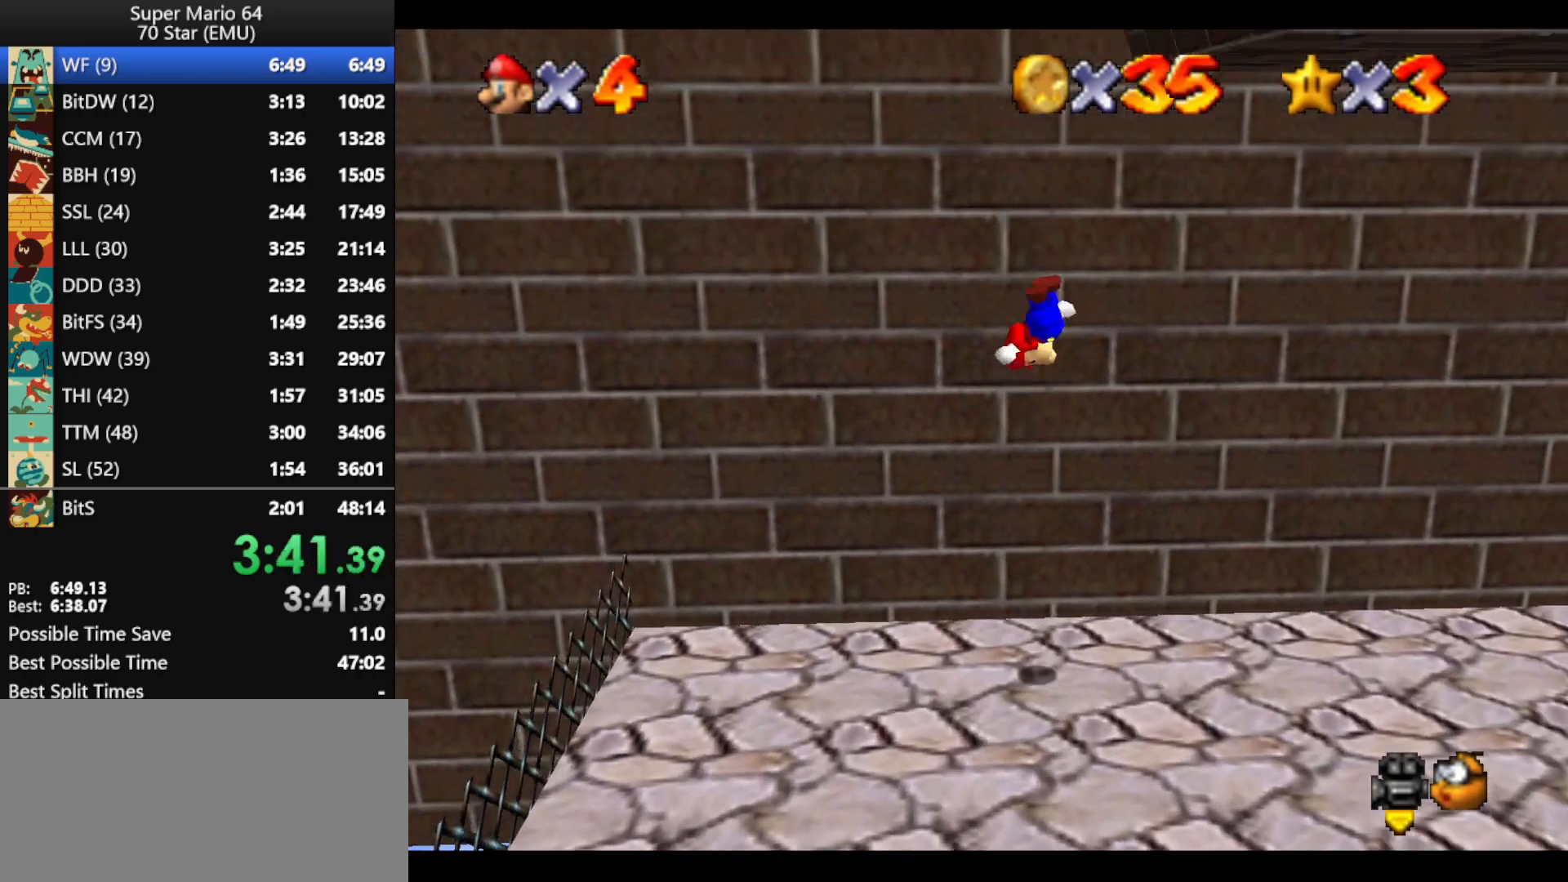
{"buttons": [], "left_stick": "right", "events": [[167, "A", "up"], [233, "A", "down"], [367, "left_stick", "right"], [500, "A", "up"]]}
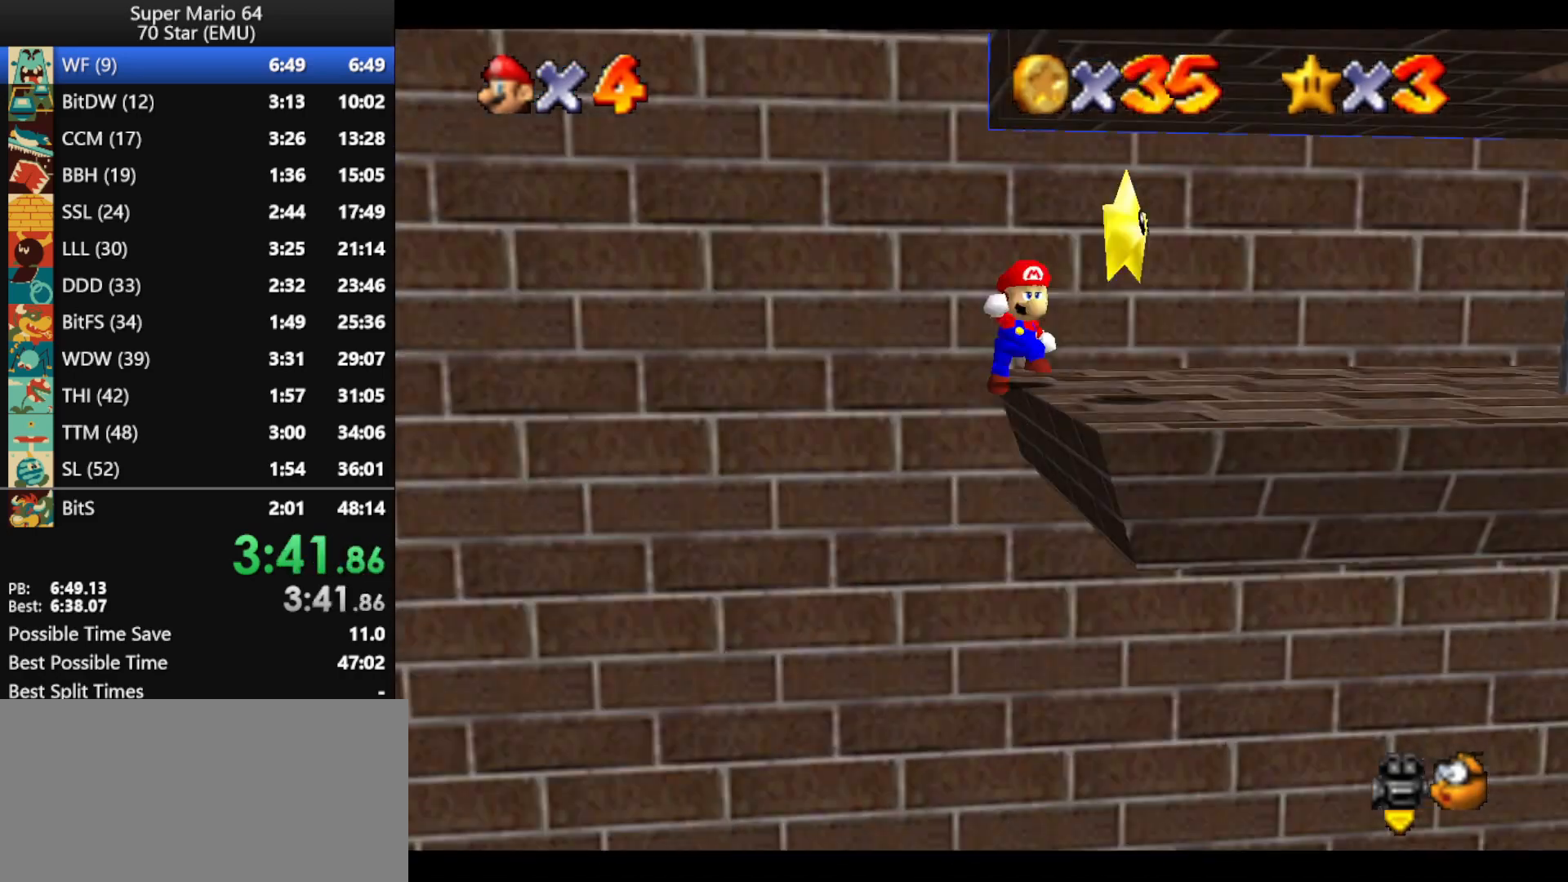
{"buttons": [], "left_stick": "right", "events": [[100, "A", "down"], [100, "left_stick", "left"], [267, "left_stick", "right"], [467, "B", "down"], [500, "A", "up"], [500, "B", "up"]]}
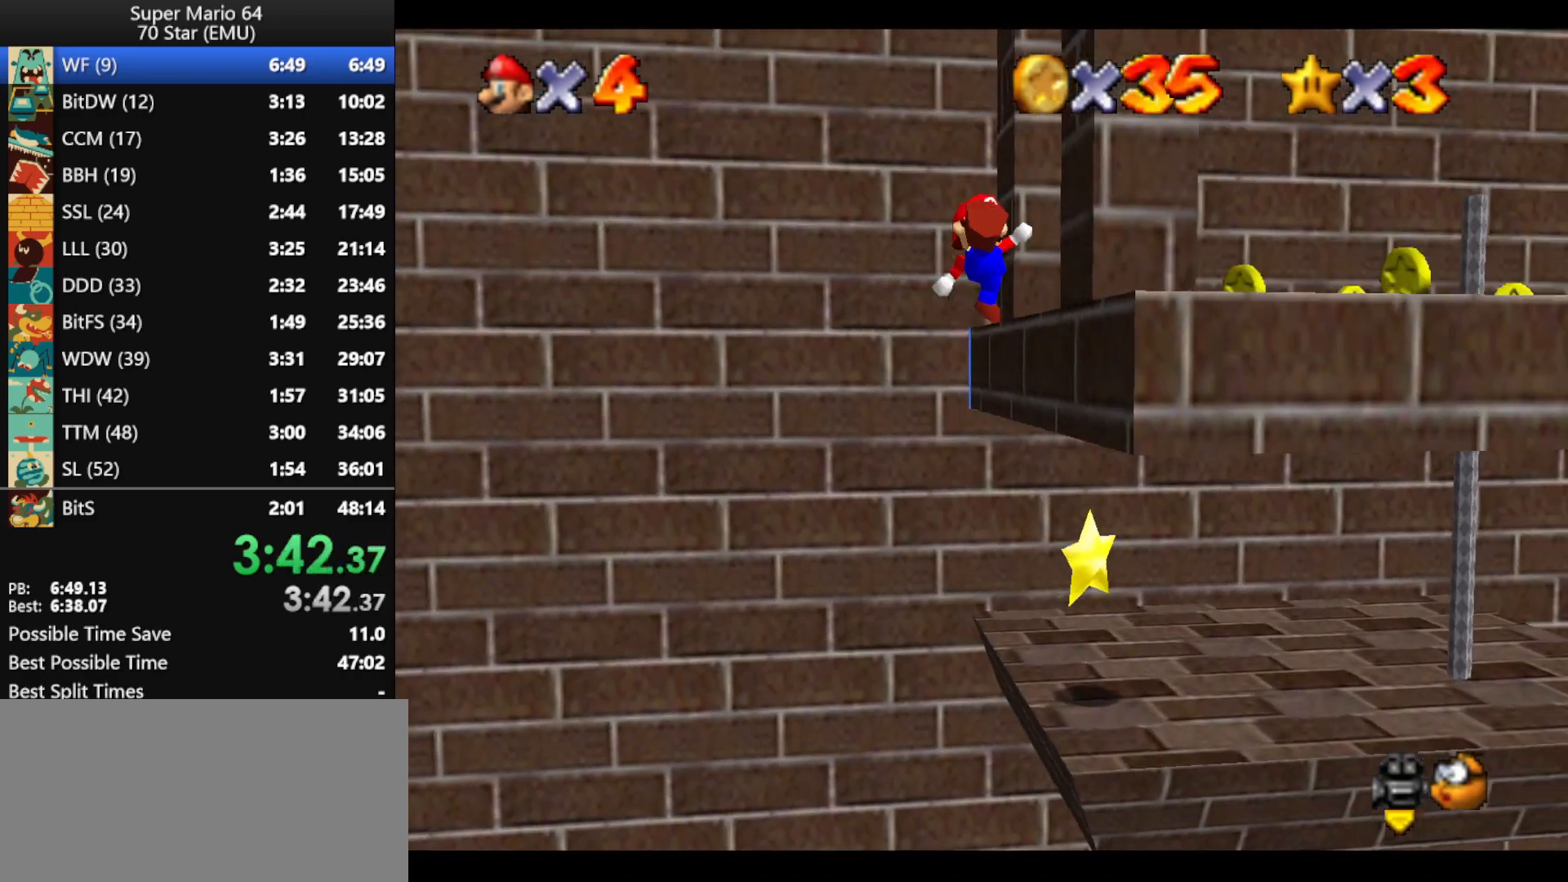
{"buttons": [], "left_stick": "up-right", "events": [[133, "C_LEFT", "down"], [200, "C_LEFT", "up"], [267, "C_LEFT", "down"], [400, "C_LEFT", "up"], [500, "left_stick", "up-right"]]}
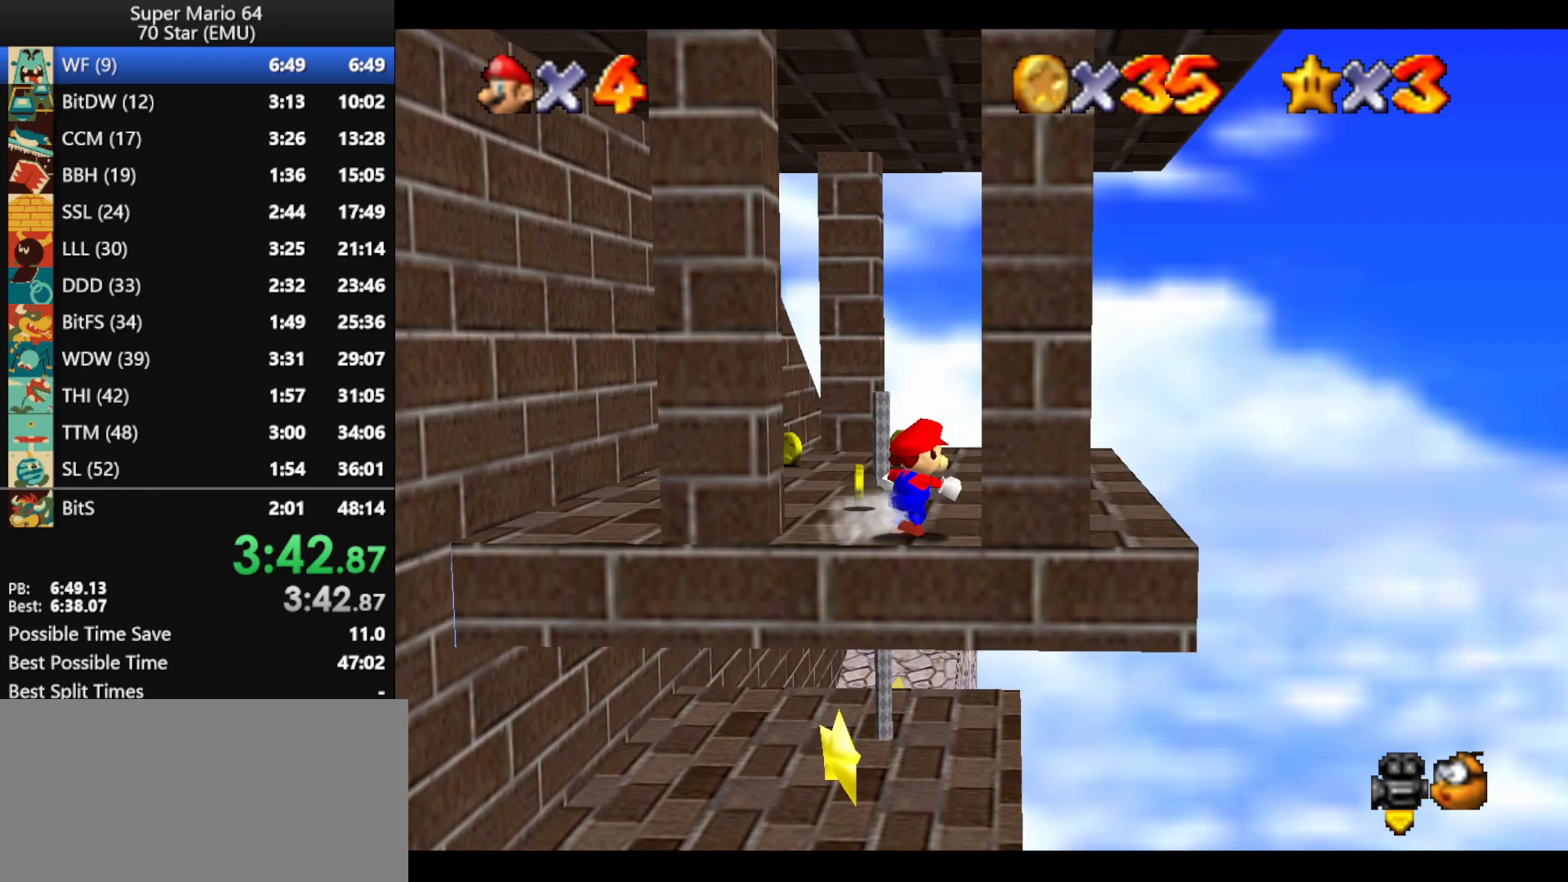
{"buttons": [], "left_stick": "up-right", "events": [[233, "left_stick", "up"], [400, "left_stick", "up-right"]]}
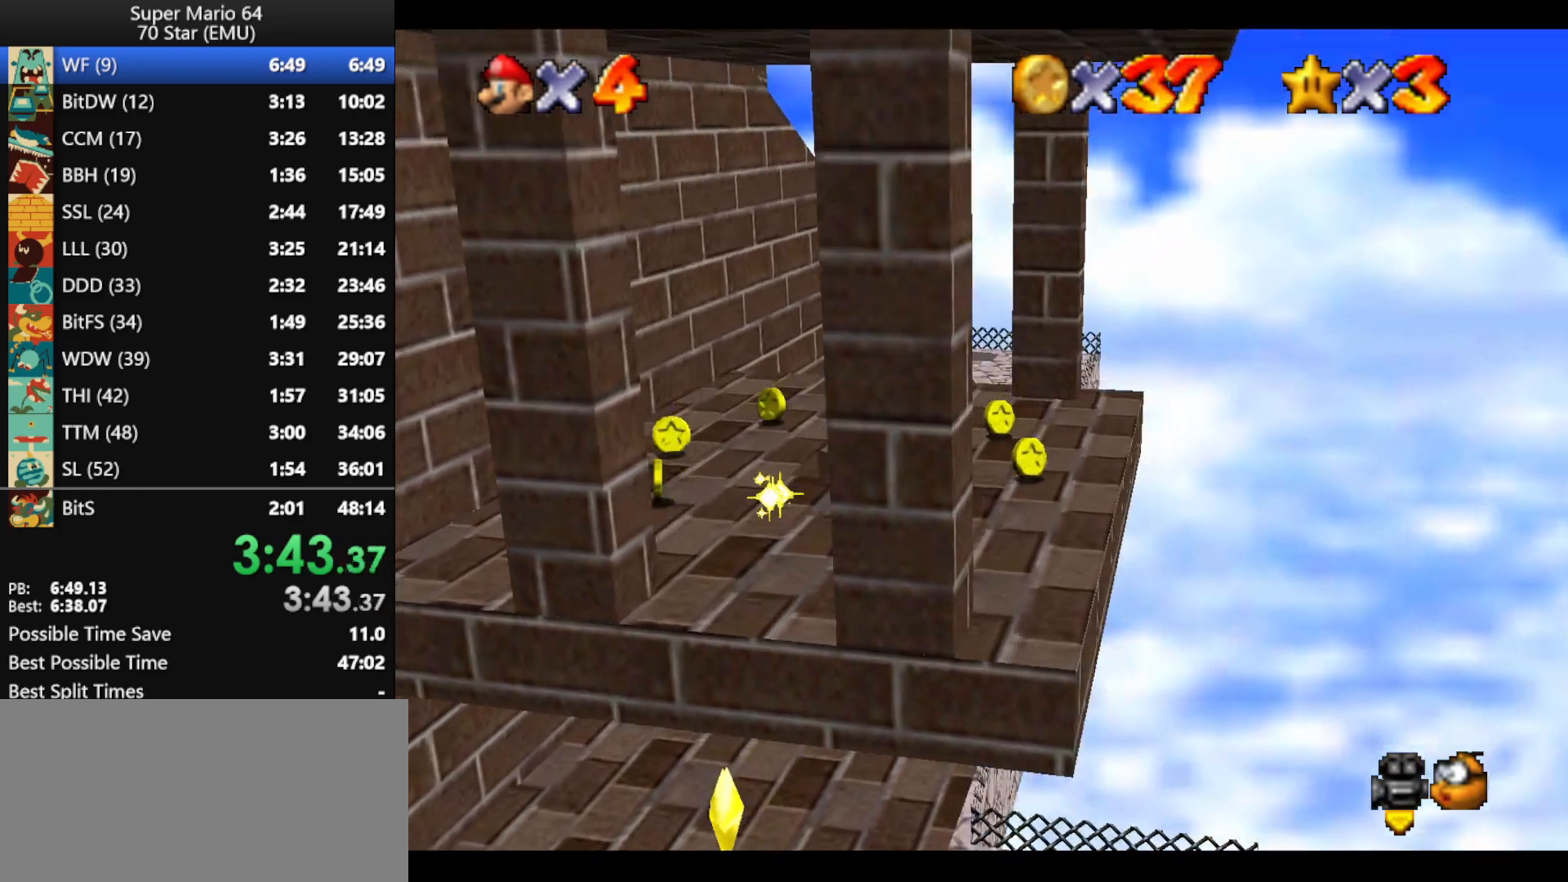
{"buttons": ["A", "B"], "left_stick": "up", "events": [[333, "left_stick", "up"], [500, "A", "down"], [500, "B", "down"]]}
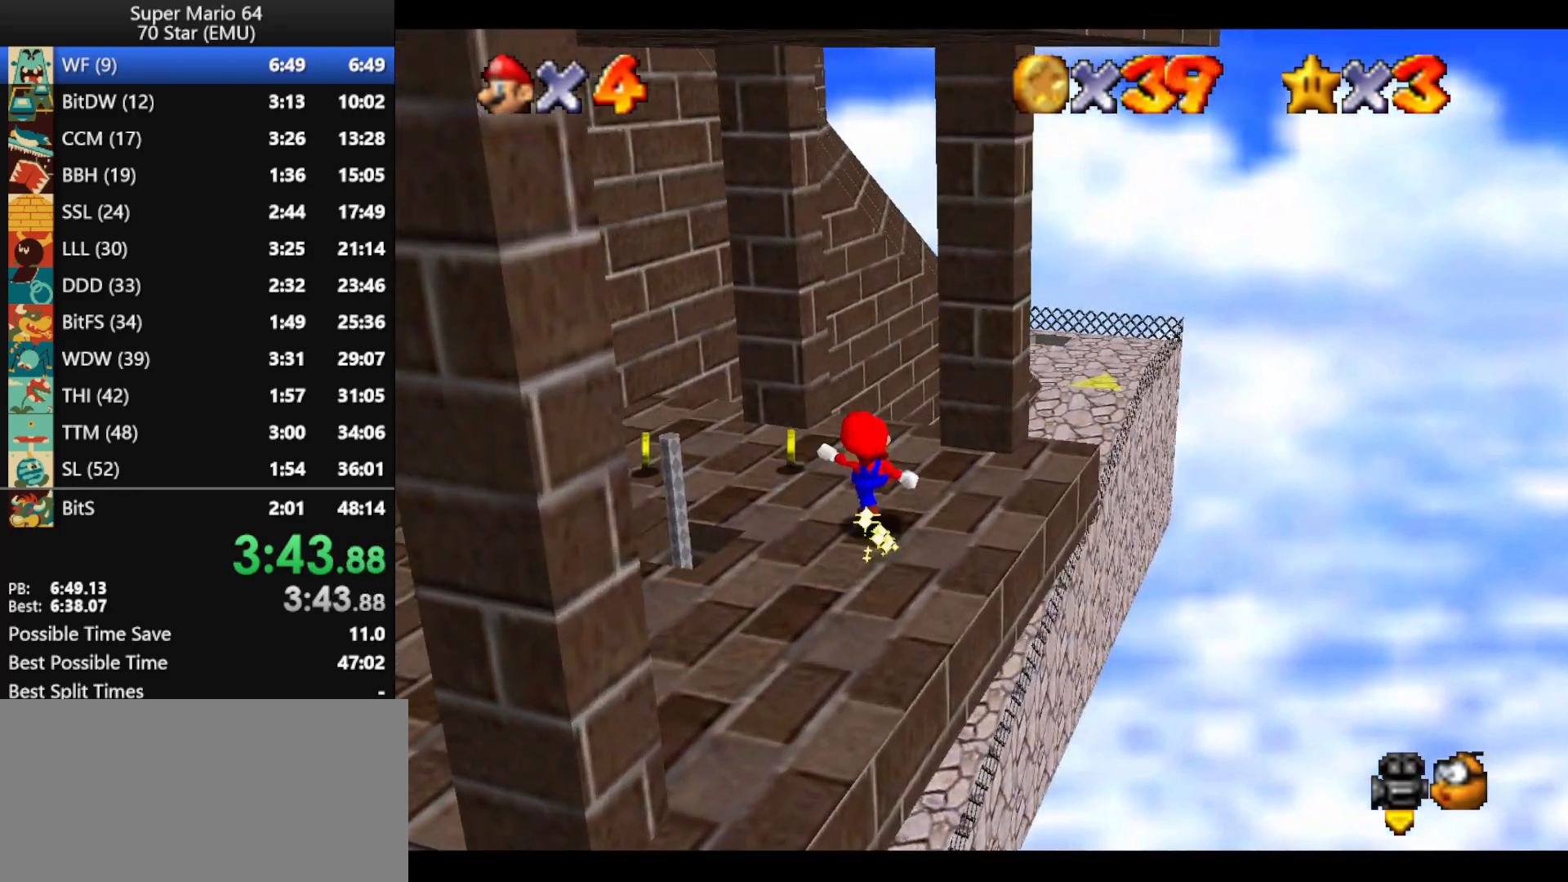
{"buttons": ["A"], "left_stick": "up", "events": [[100, "A", "up"], [100, "B", "up"], [133, "left_stick", "up-left"], [400, "left_stick", "up"], [433, "A", "down"]]}
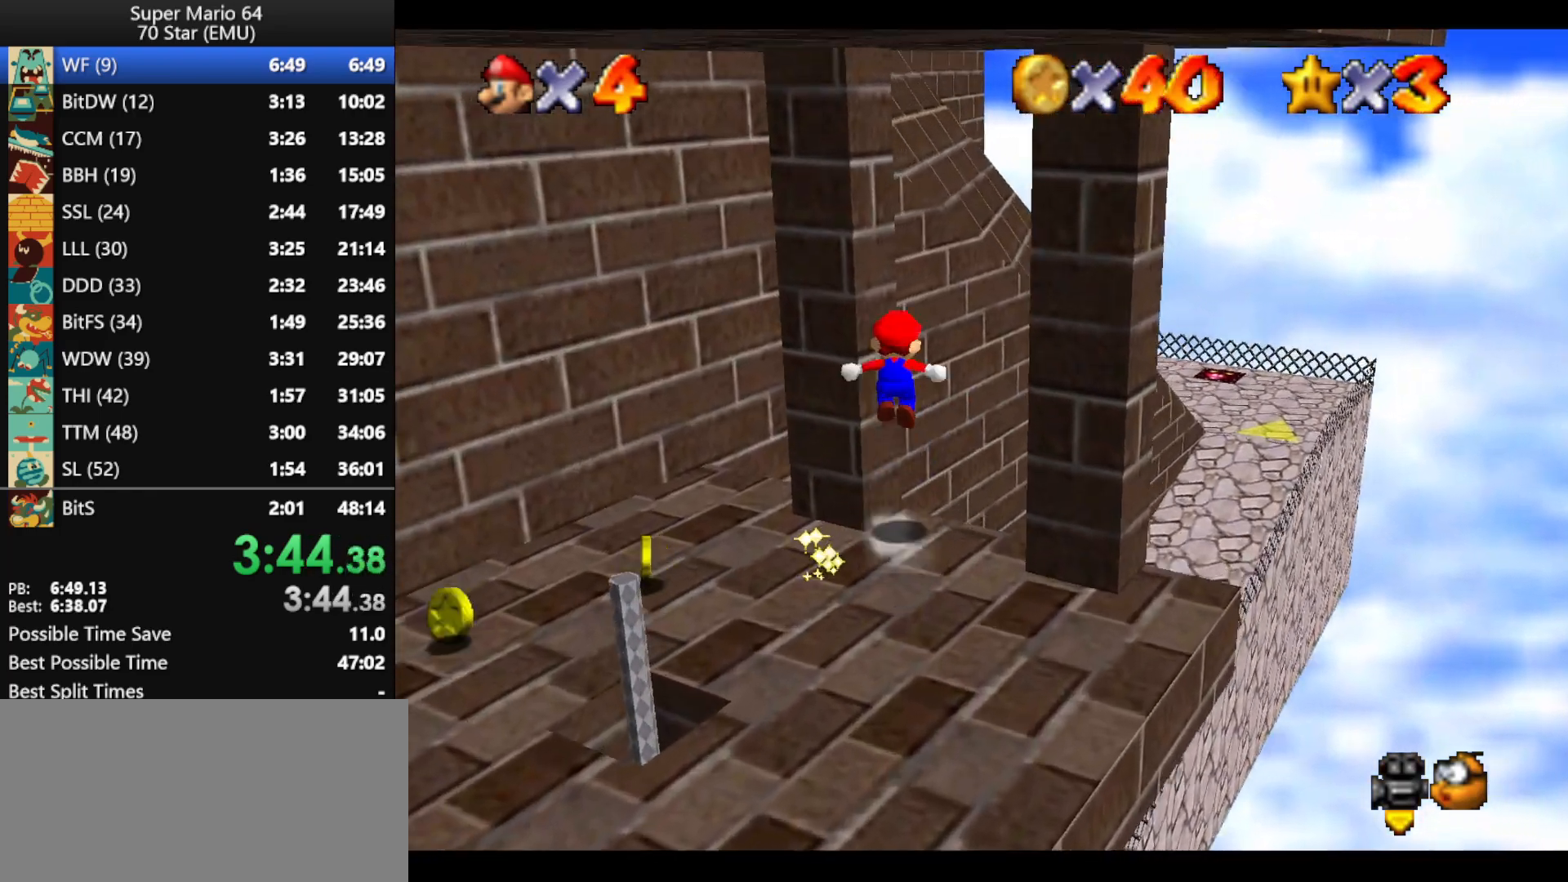
{"buttons": ["A"], "left_stick": "center", "events": [[367, "left_stick", "left"], [433, "left_stick", "down"], [500, "left_stick", "center"]]}